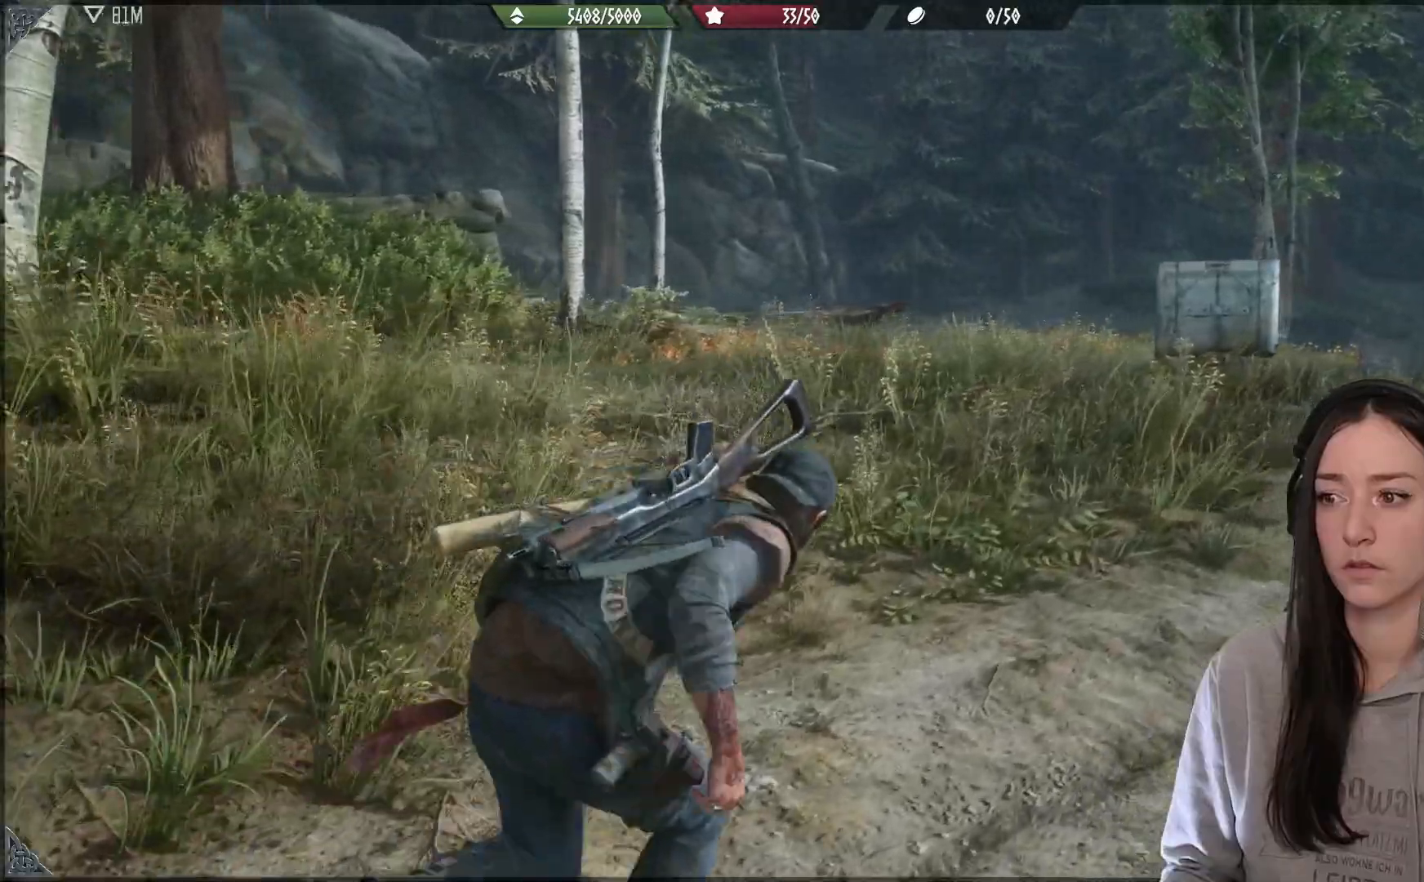
Gameplay with a controller (Xbox layout); each line is a JSON object with the inputs held at the frame after it. "events" lists button and stick changes between this image and that frame as [ms after this image, input, new state], when the widget could be followed in between.
{"buttons": [], "left_stick": "up-right", "right_stick": "center", "events": []}
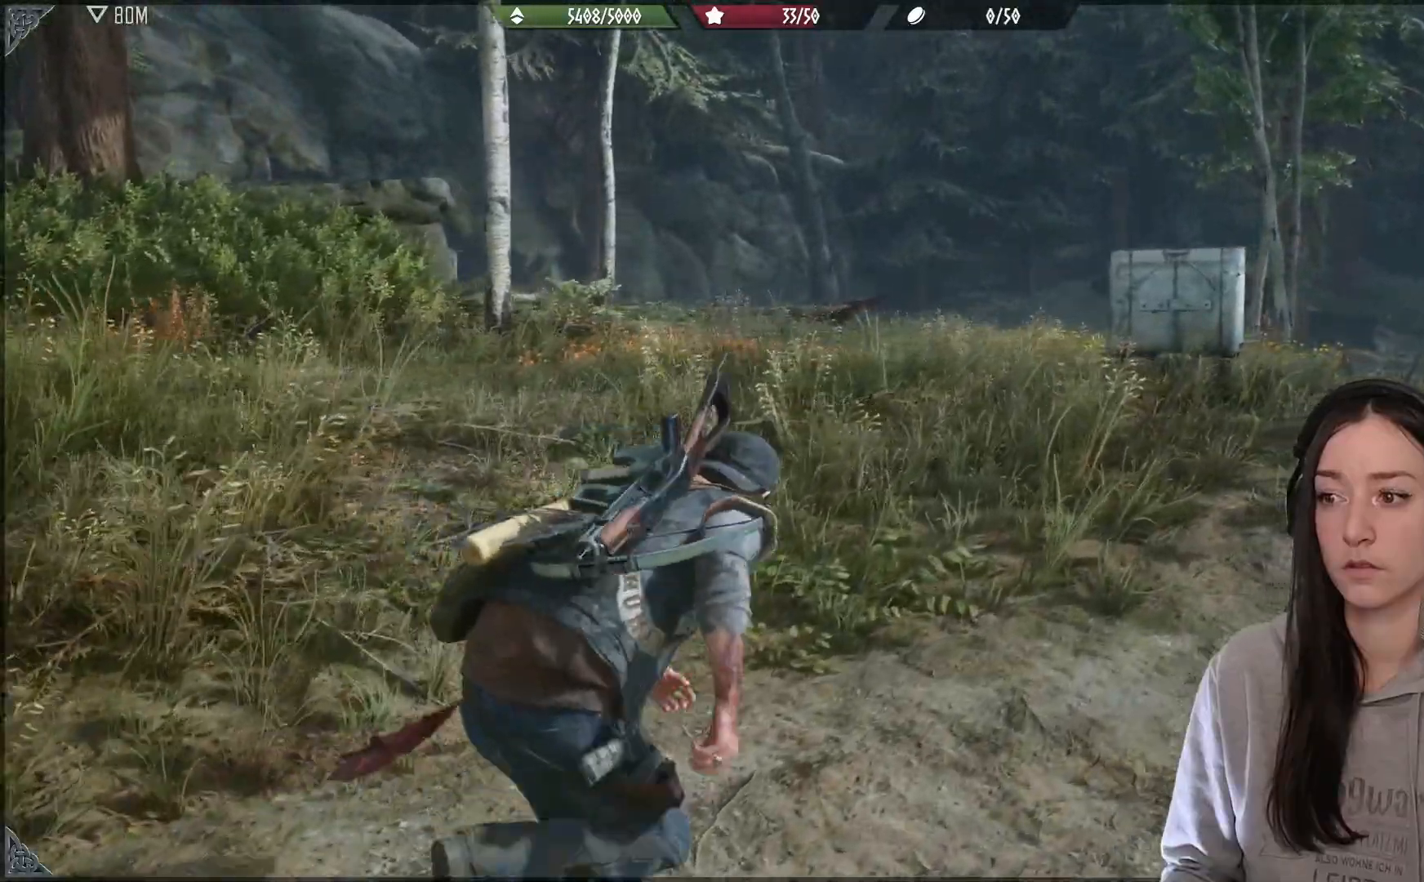
{"buttons": [], "left_stick": "up-right", "right_stick": "down-left", "events": [[100, "right_stick", "down-left"]]}
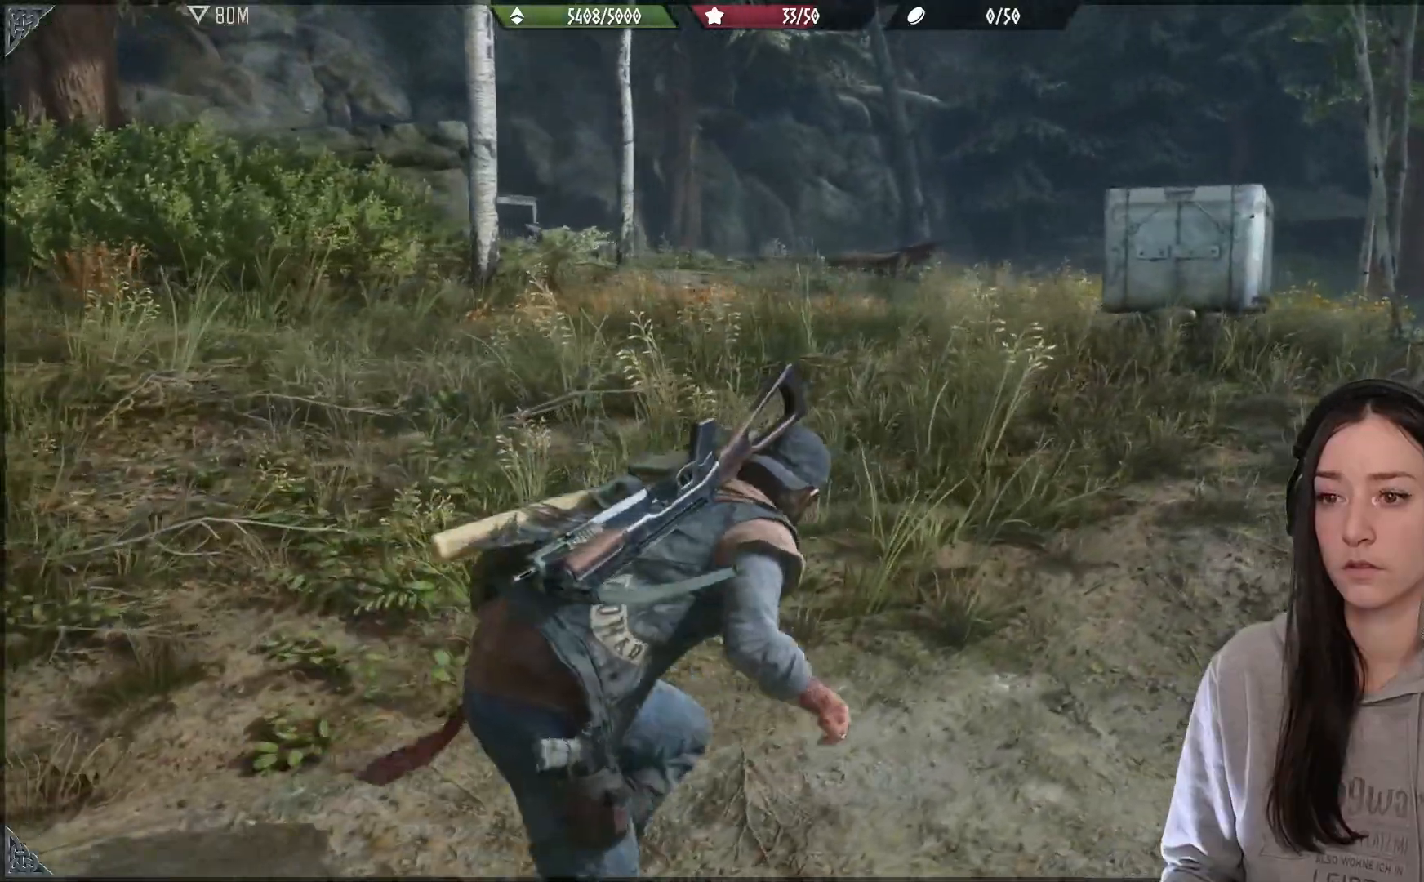
{"buttons": [], "left_stick": "up-right", "right_stick": "left", "events": [[333, "right_stick", "left"]]}
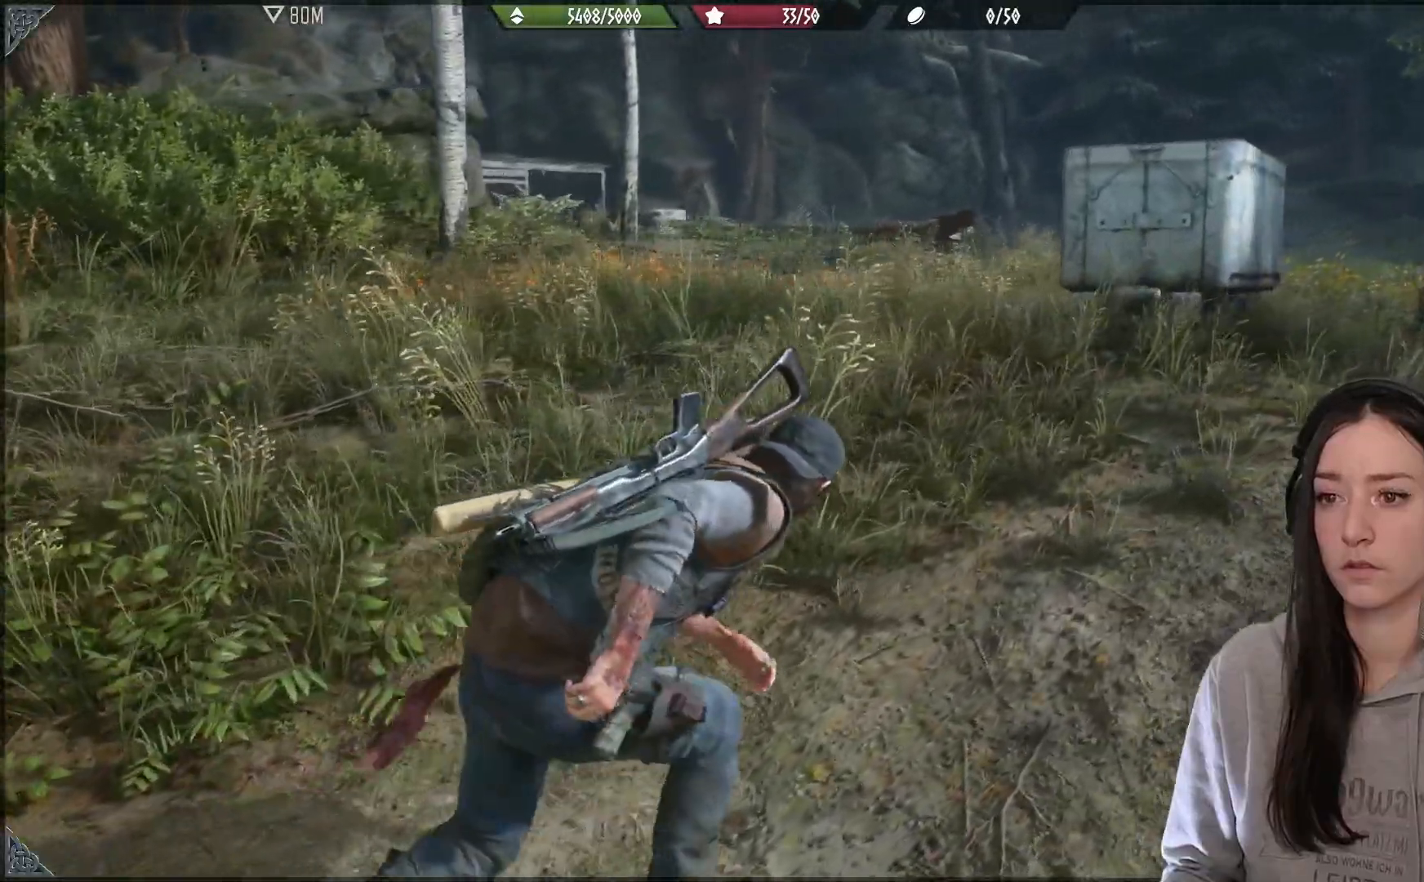
{"buttons": [], "left_stick": "up-right", "right_stick": "left", "events": []}
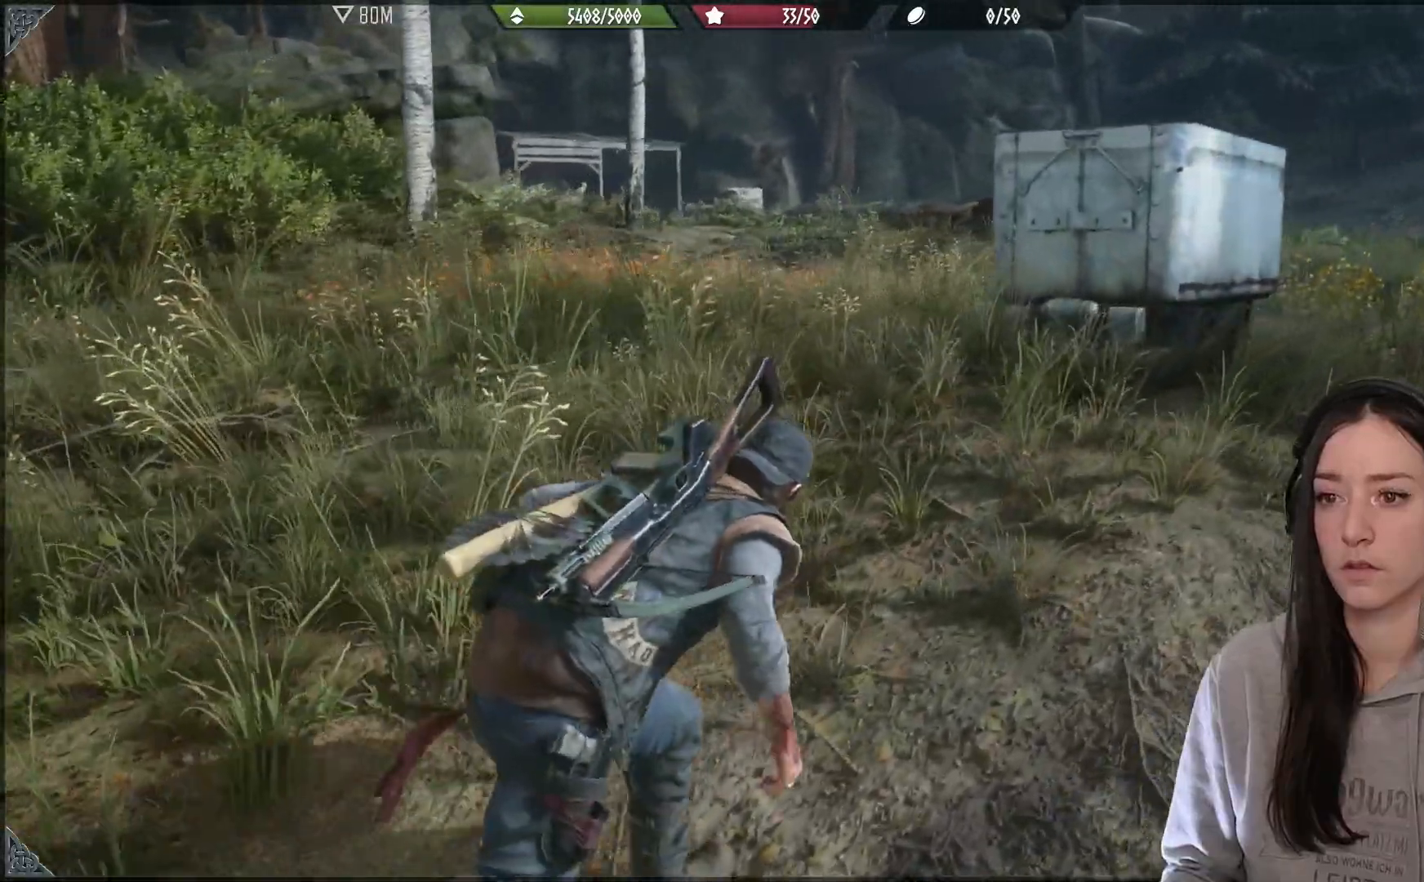
{"buttons": [], "left_stick": "up-right", "right_stick": "left", "events": []}
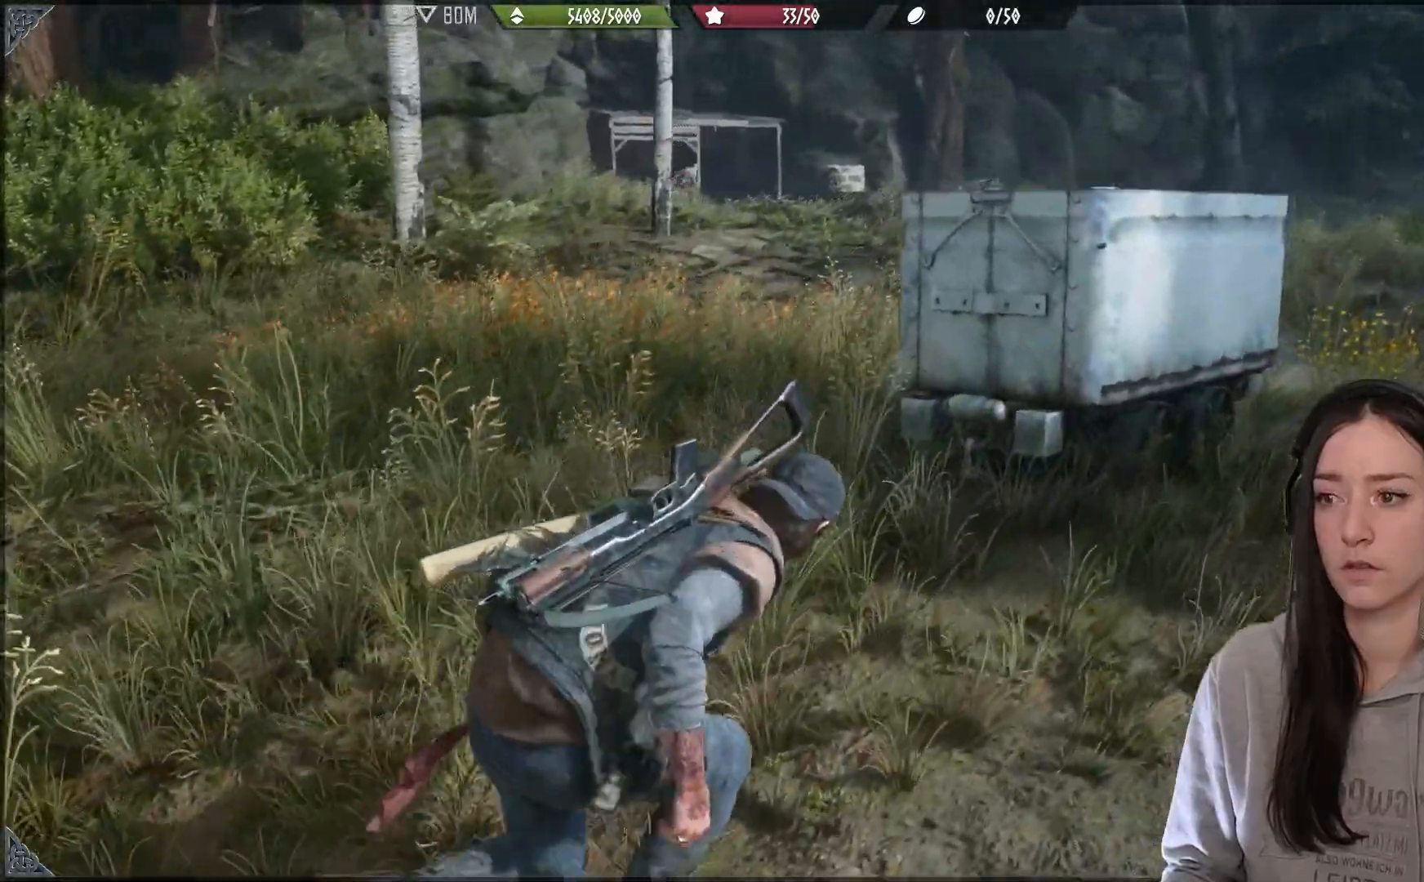
{"buttons": [], "left_stick": "up-right", "right_stick": "left", "events": []}
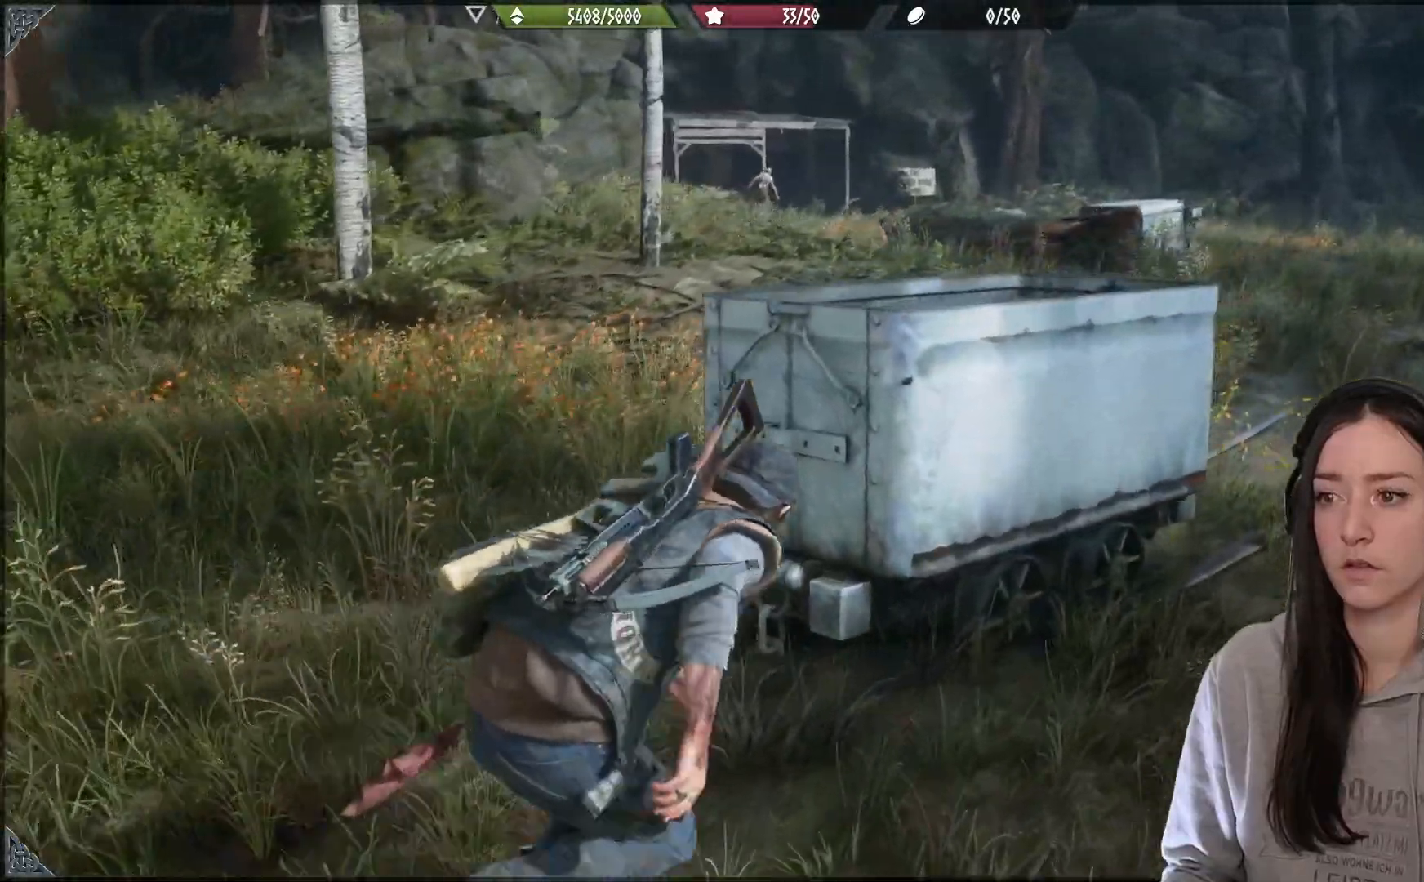
{"buttons": [], "left_stick": "up", "right_stick": "center", "events": [[183, "right_stick", "center"], [417, "left_stick", "up"]]}
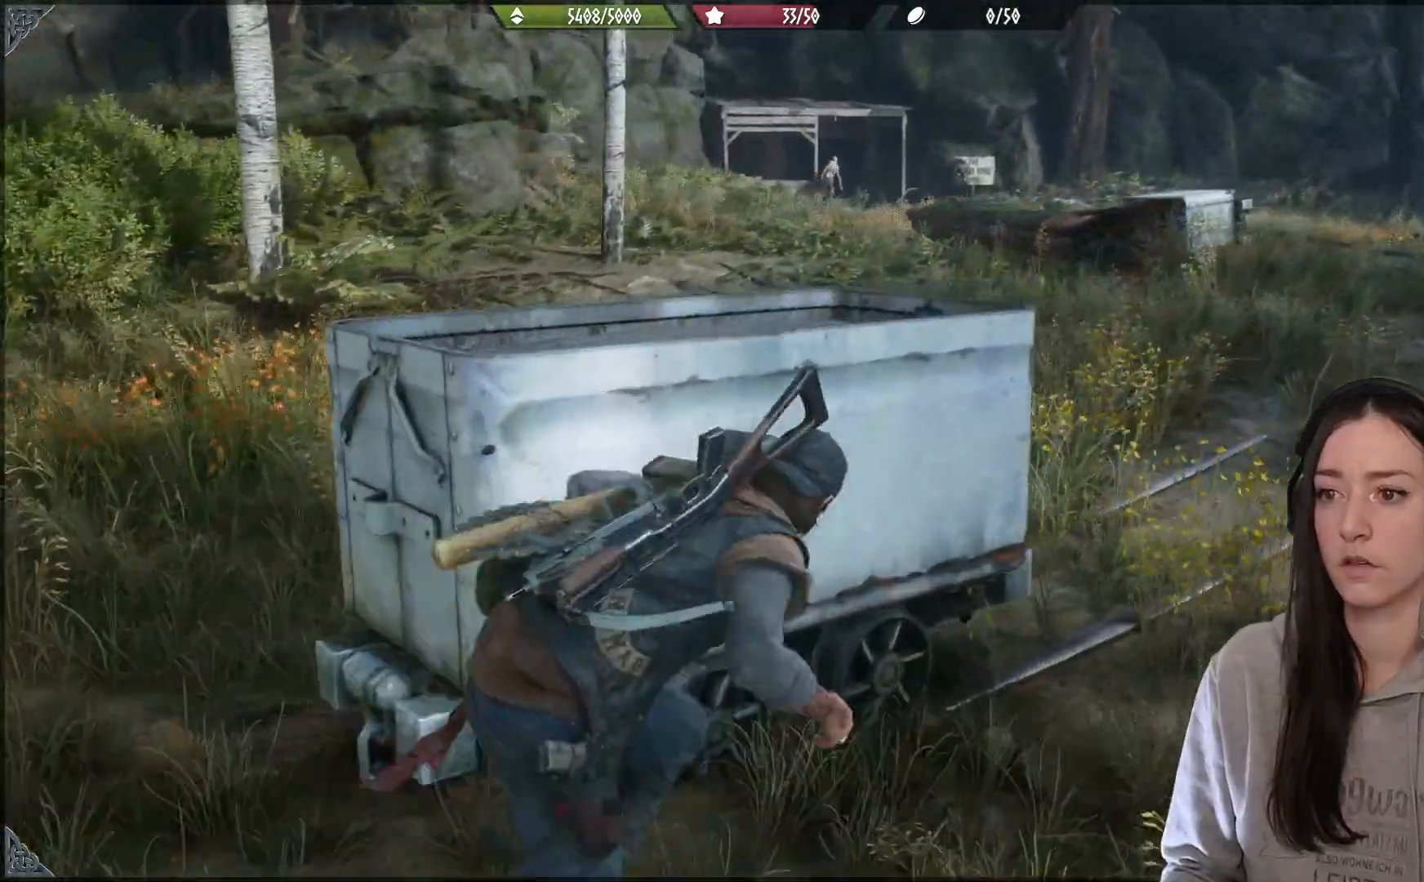
{"buttons": [], "left_stick": "center", "right_stick": "center", "events": [[150, "left_stick", "center"]]}
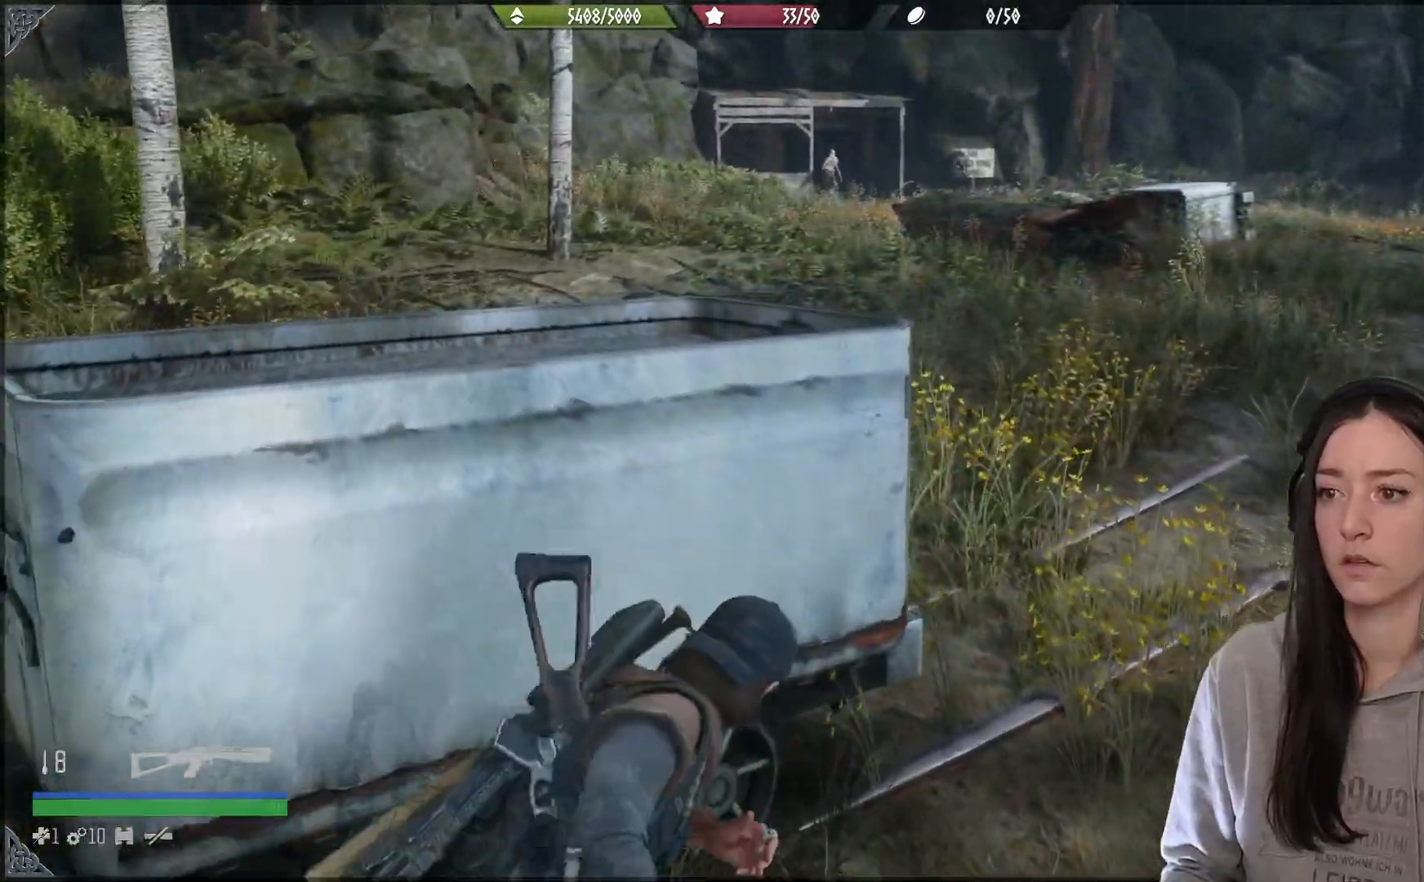
{"buttons": [], "left_stick": "center", "right_stick": "center", "events": []}
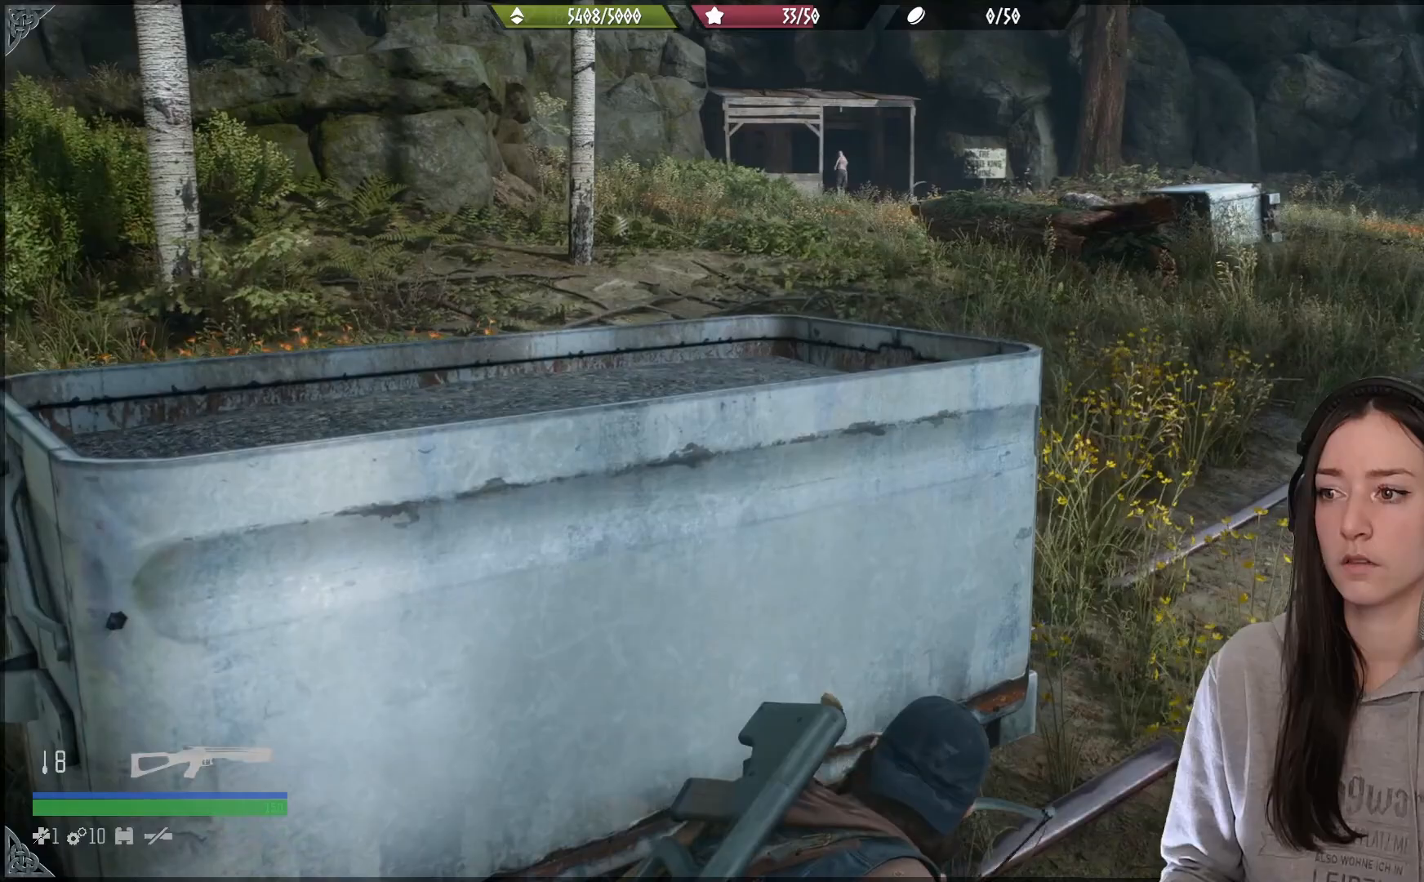
{"buttons": [], "left_stick": "up-right", "right_stick": "center", "events": [[467, "left_stick", "up-right"]]}
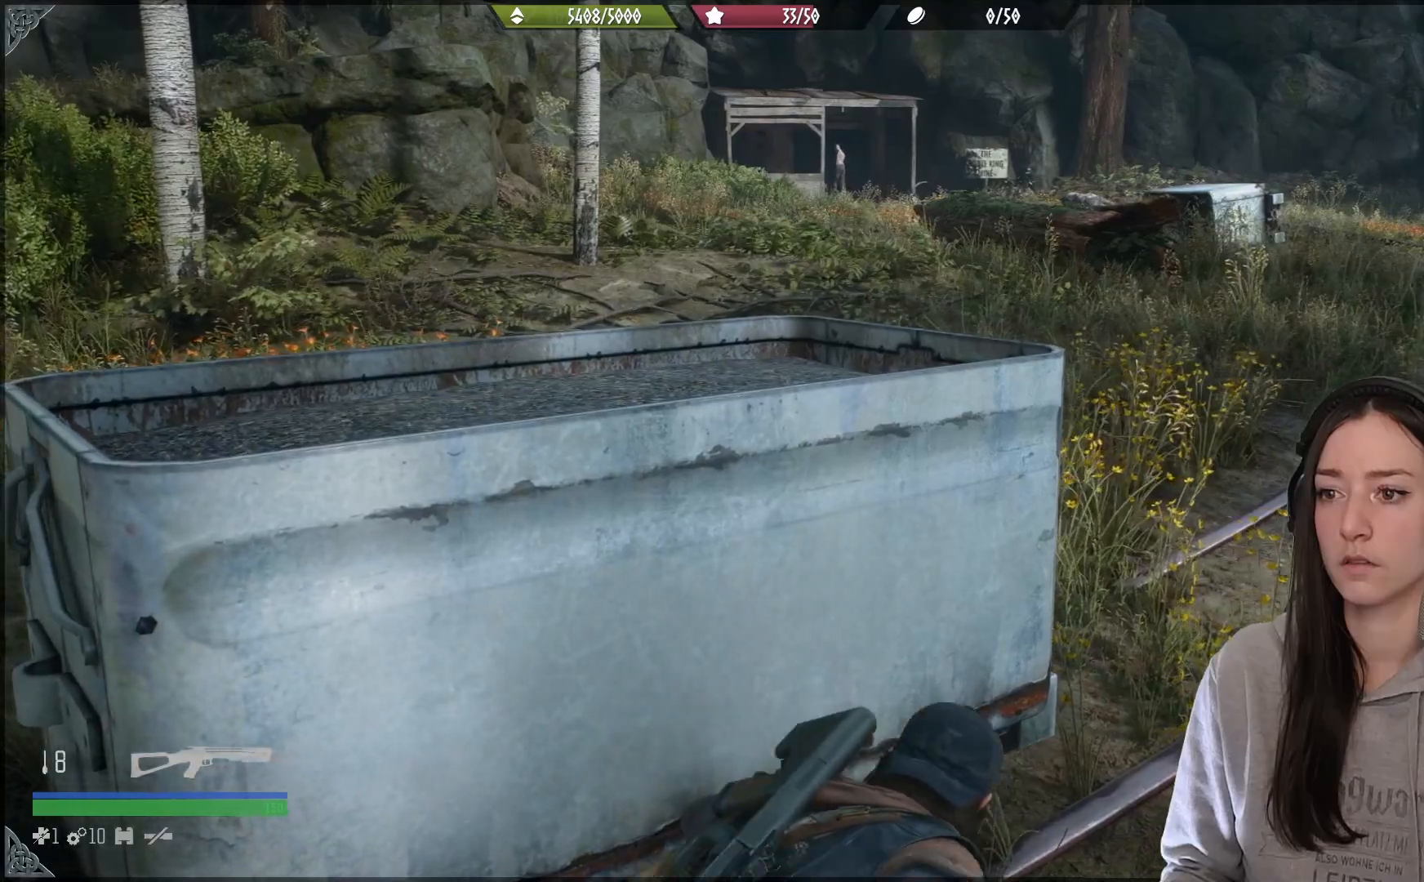
{"buttons": [], "left_stick": "up-right", "right_stick": "center", "events": []}
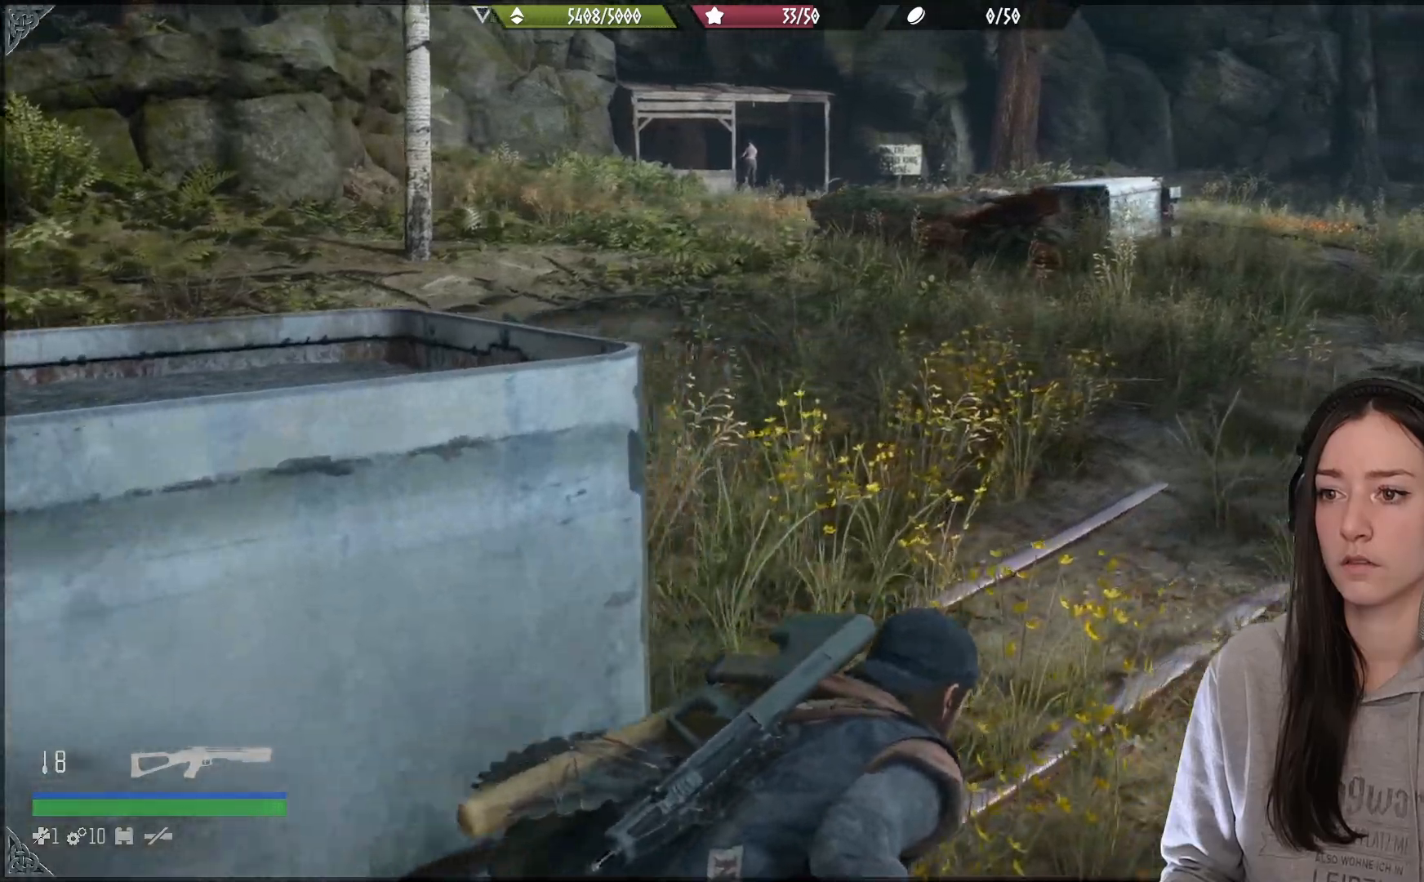
{"buttons": [], "left_stick": "up-right", "right_stick": "center", "events": []}
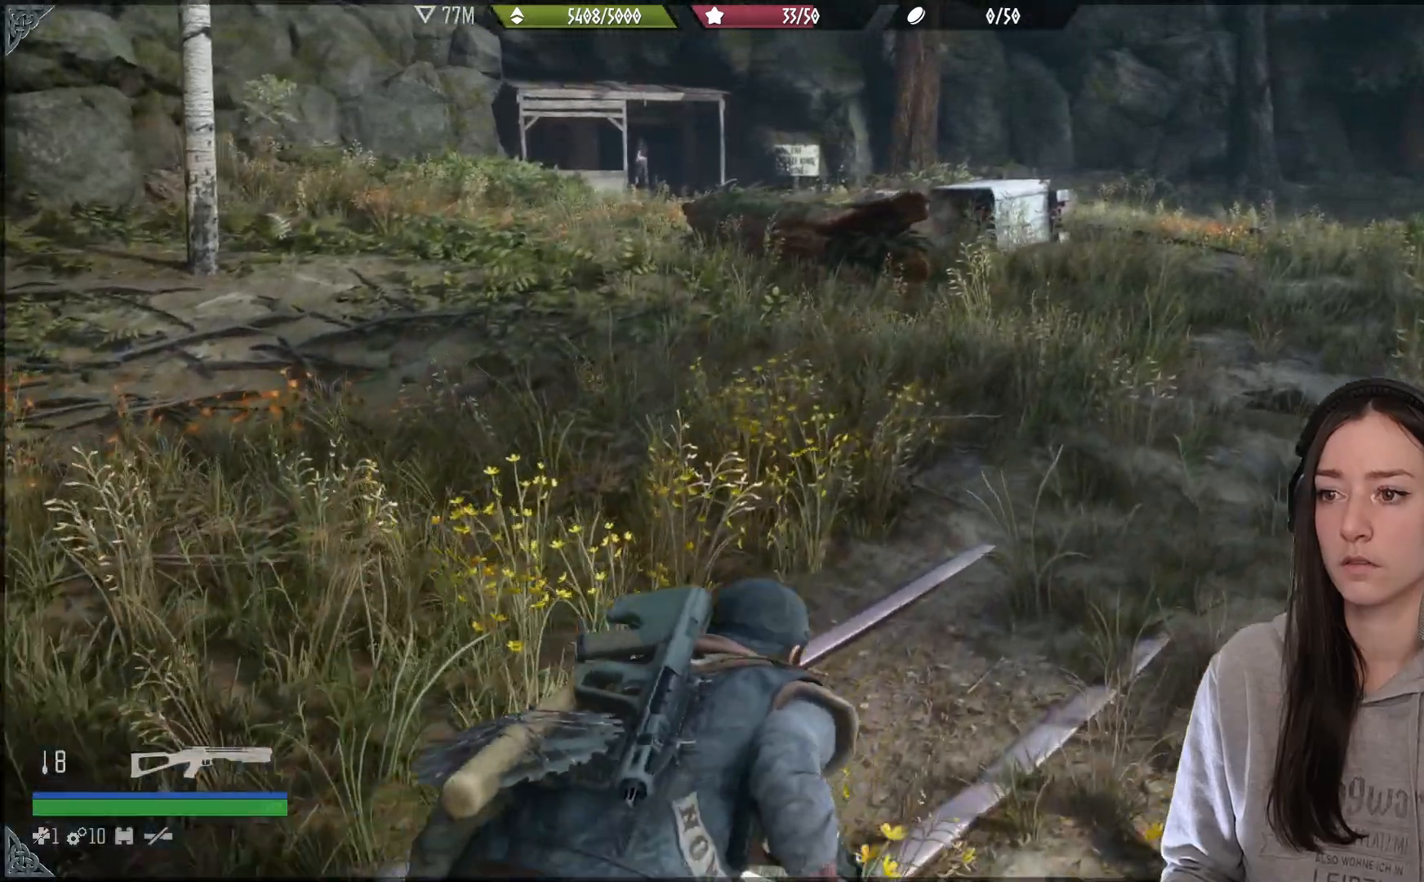
{"buttons": [], "left_stick": "up", "right_stick": "up", "events": [[383, "left_stick", "up"], [483, "right_stick", "up"]]}
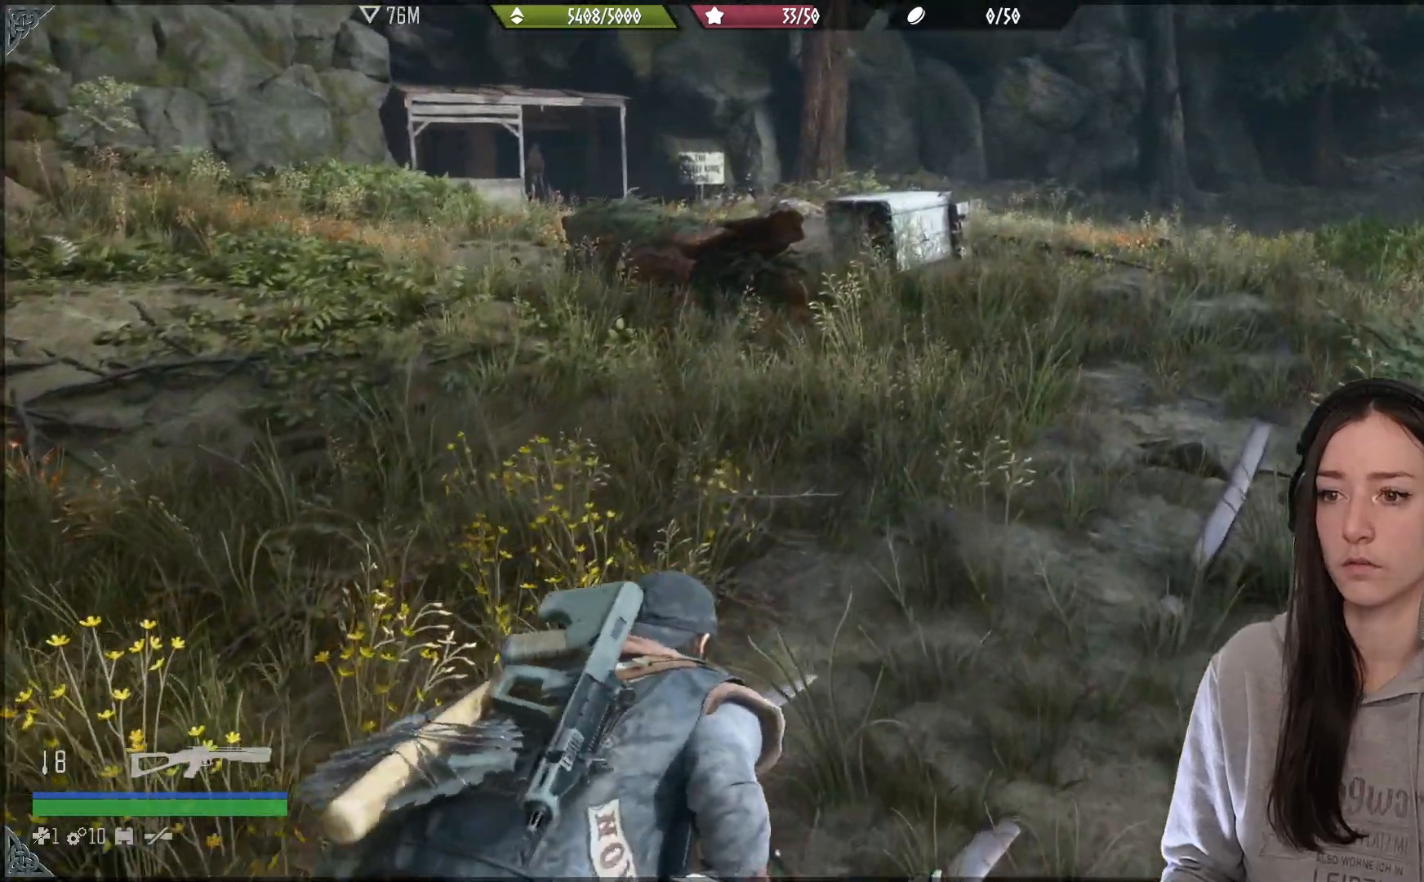
{"buttons": [], "left_stick": "up", "right_stick": "center", "events": [[83, "right_stick", "center"]]}
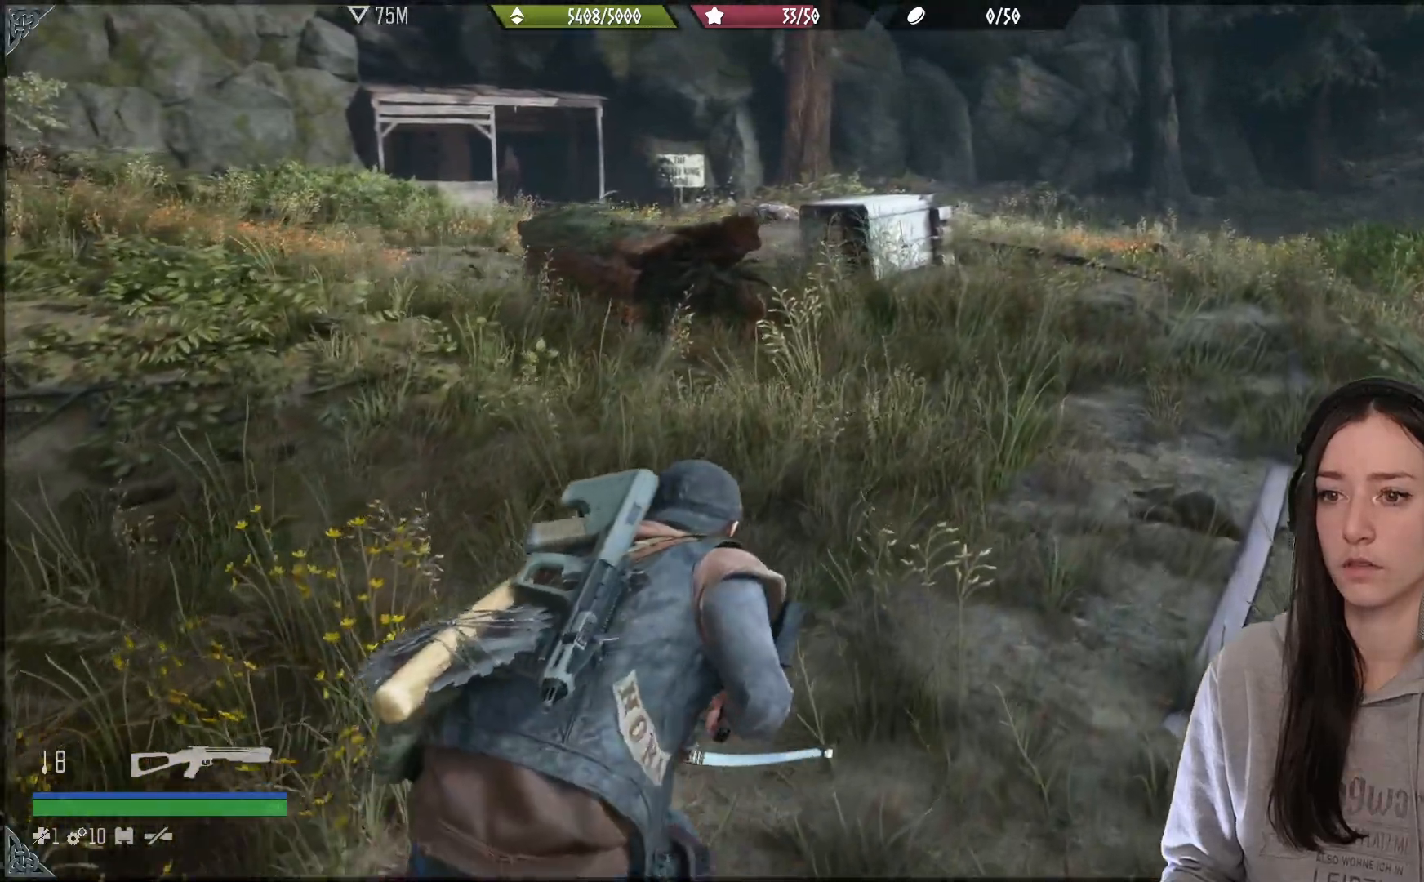
{"buttons": [], "left_stick": "up", "right_stick": "center", "events": []}
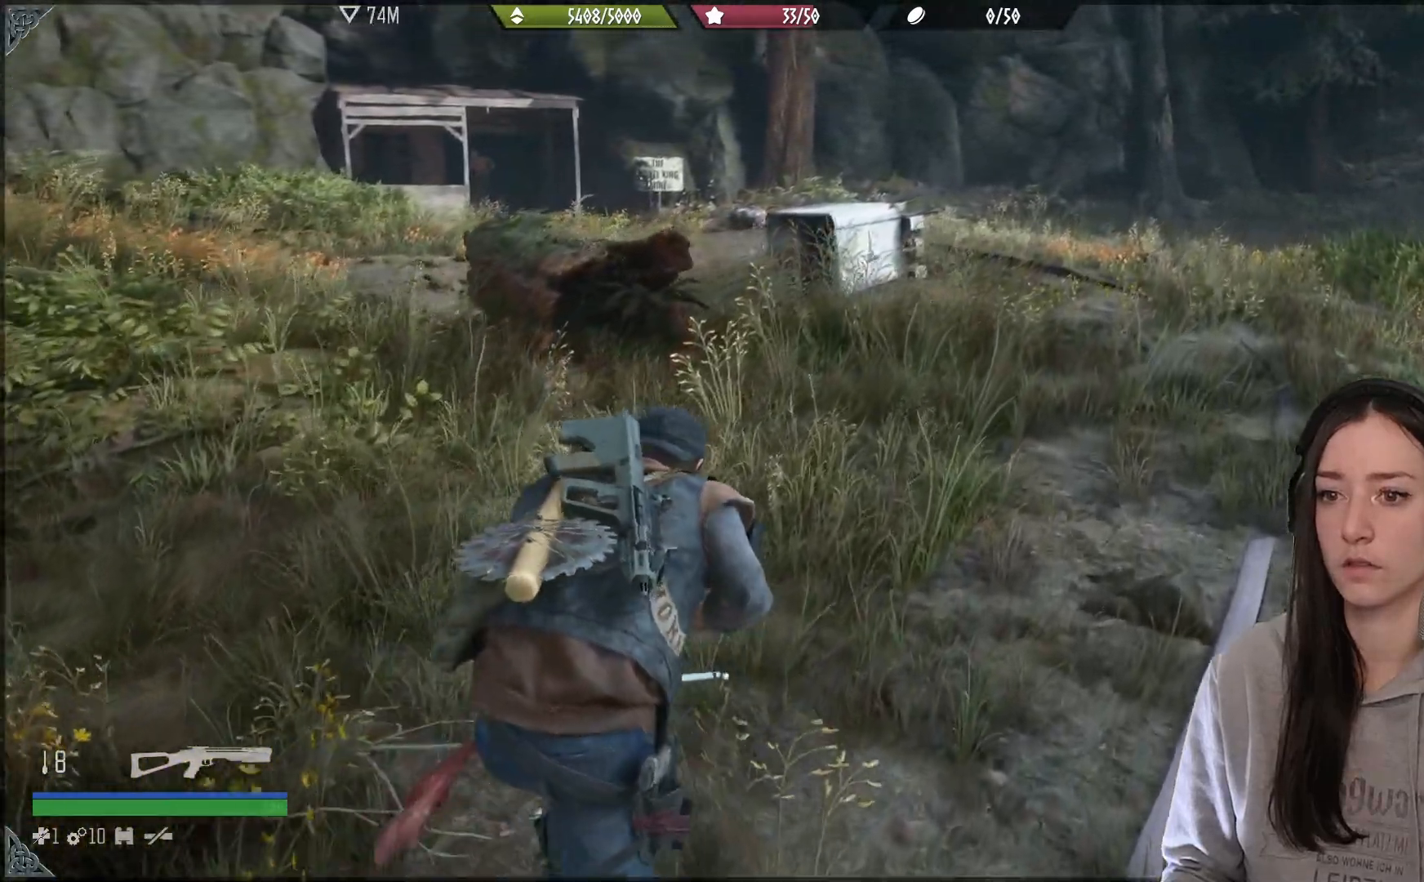
{"buttons": [], "left_stick": "up", "right_stick": "center", "events": []}
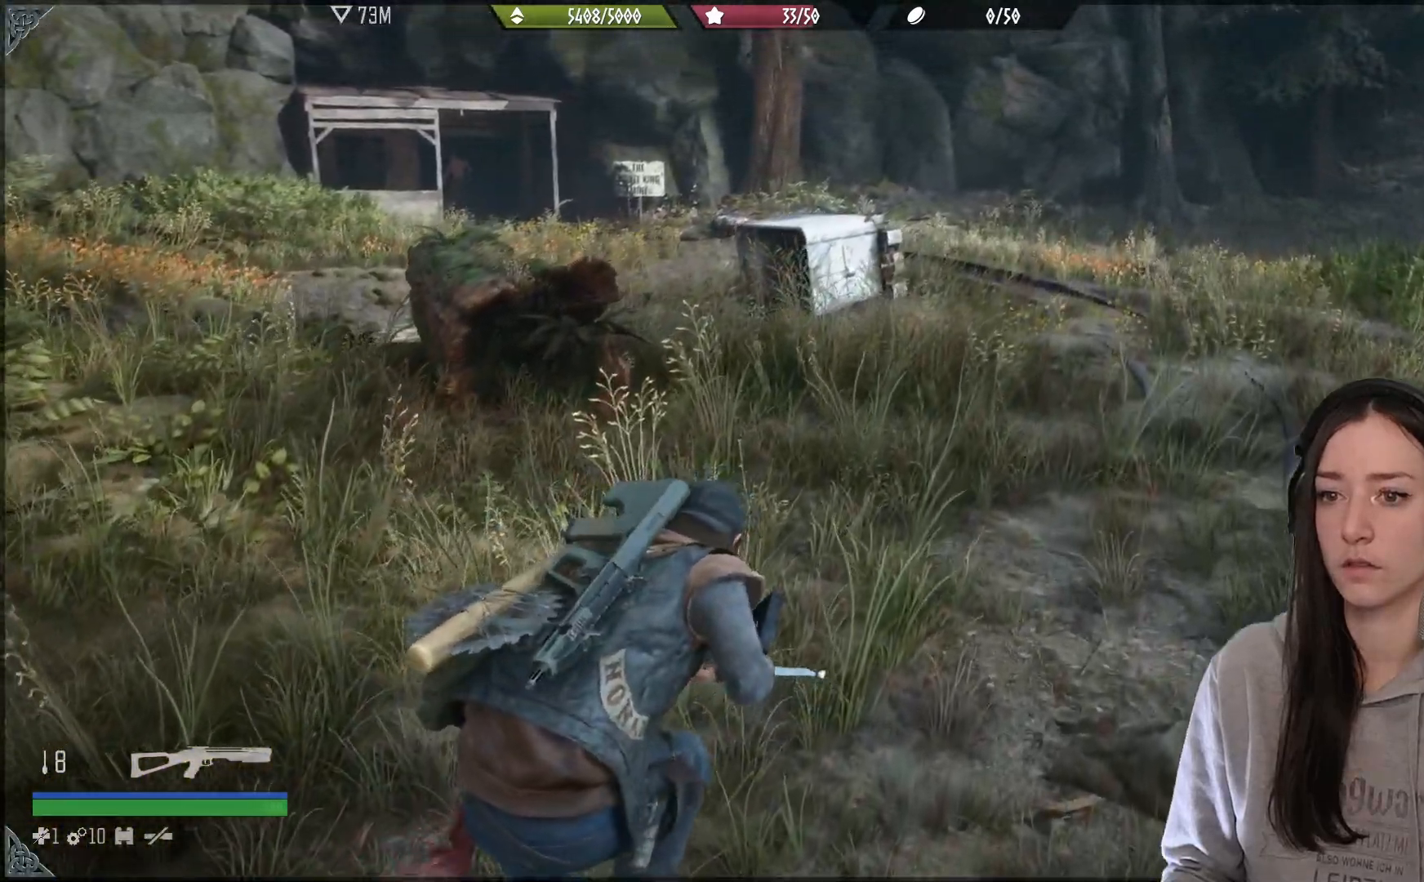
{"buttons": [], "left_stick": "up", "right_stick": "right", "events": [[383, "right_stick", "right"]]}
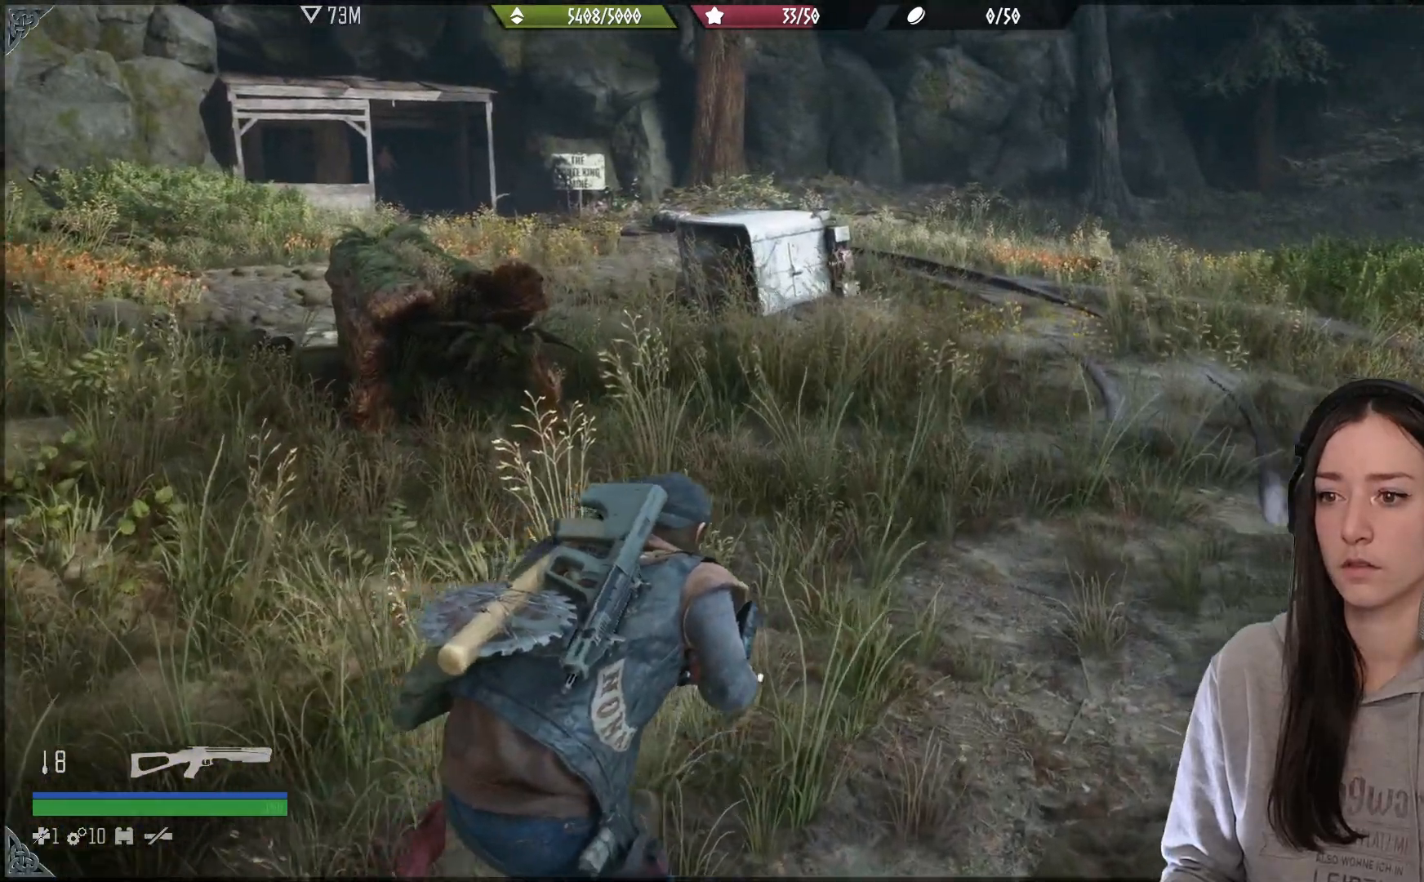
{"buttons": [], "left_stick": "up-left", "right_stick": "center", "events": [[350, "left_stick", "up-left"], [433, "right_stick", "center"]]}
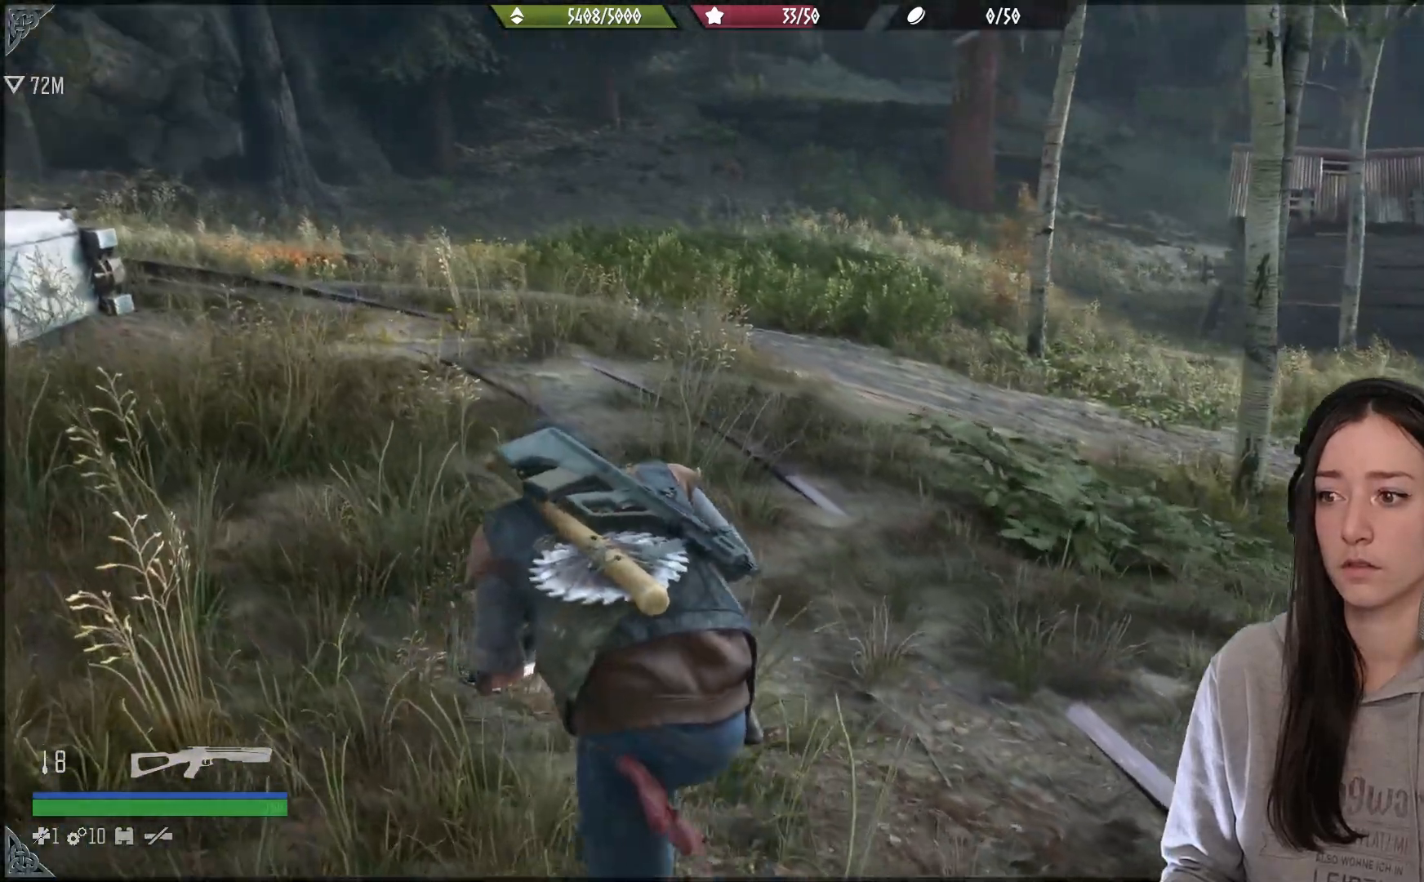
{"buttons": [], "left_stick": "up", "right_stick": "left", "events": [[317, "right_stick", "left"], [500, "left_stick", "up"]]}
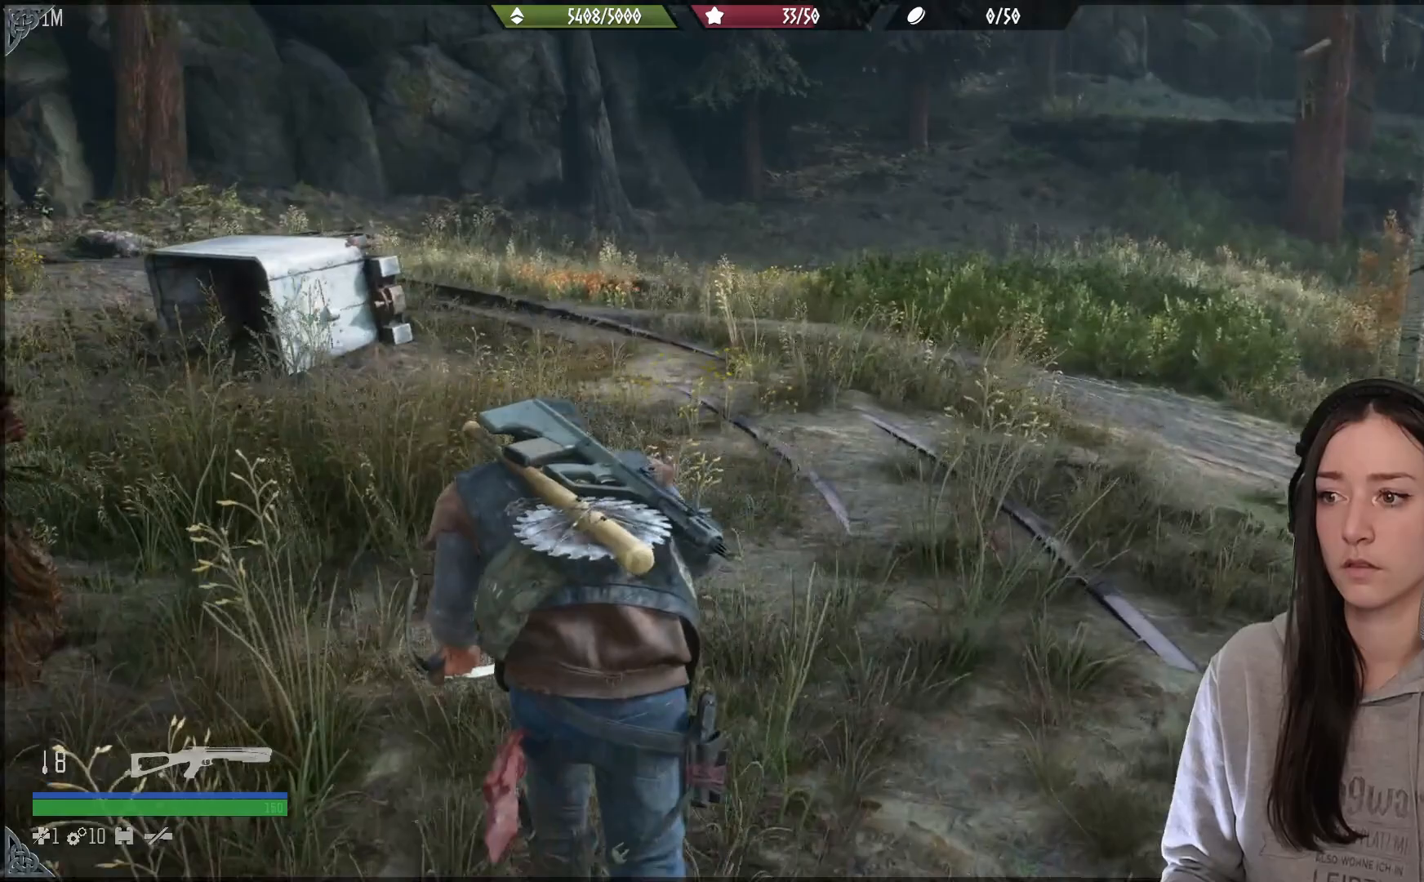
{"buttons": [], "left_stick": "up", "right_stick": "center", "events": [[283, "right_stick", "center"]]}
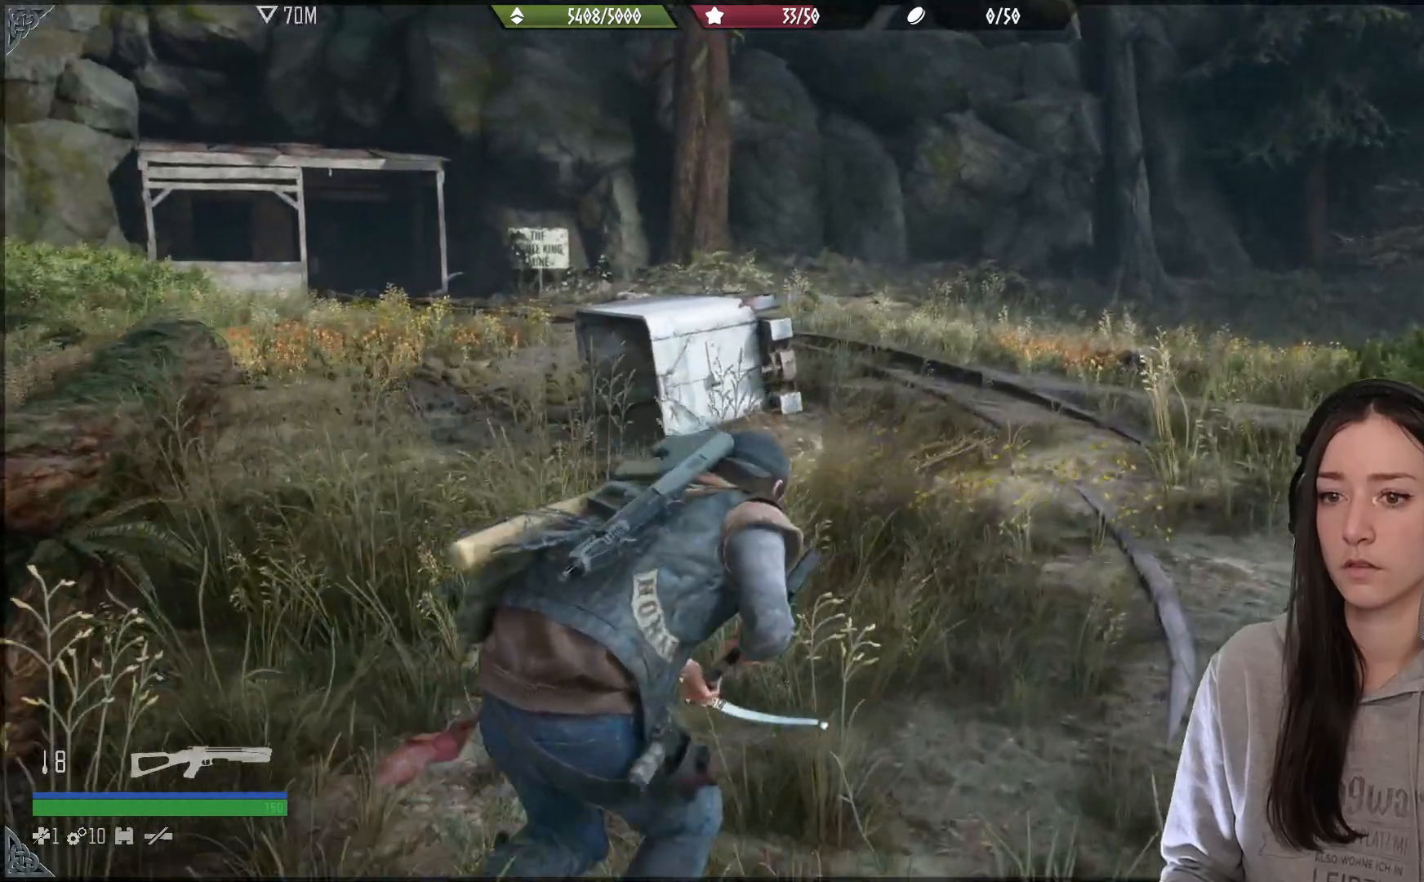
{"buttons": [], "left_stick": "up", "right_stick": "left", "events": [[317, "right_stick", "left"]]}
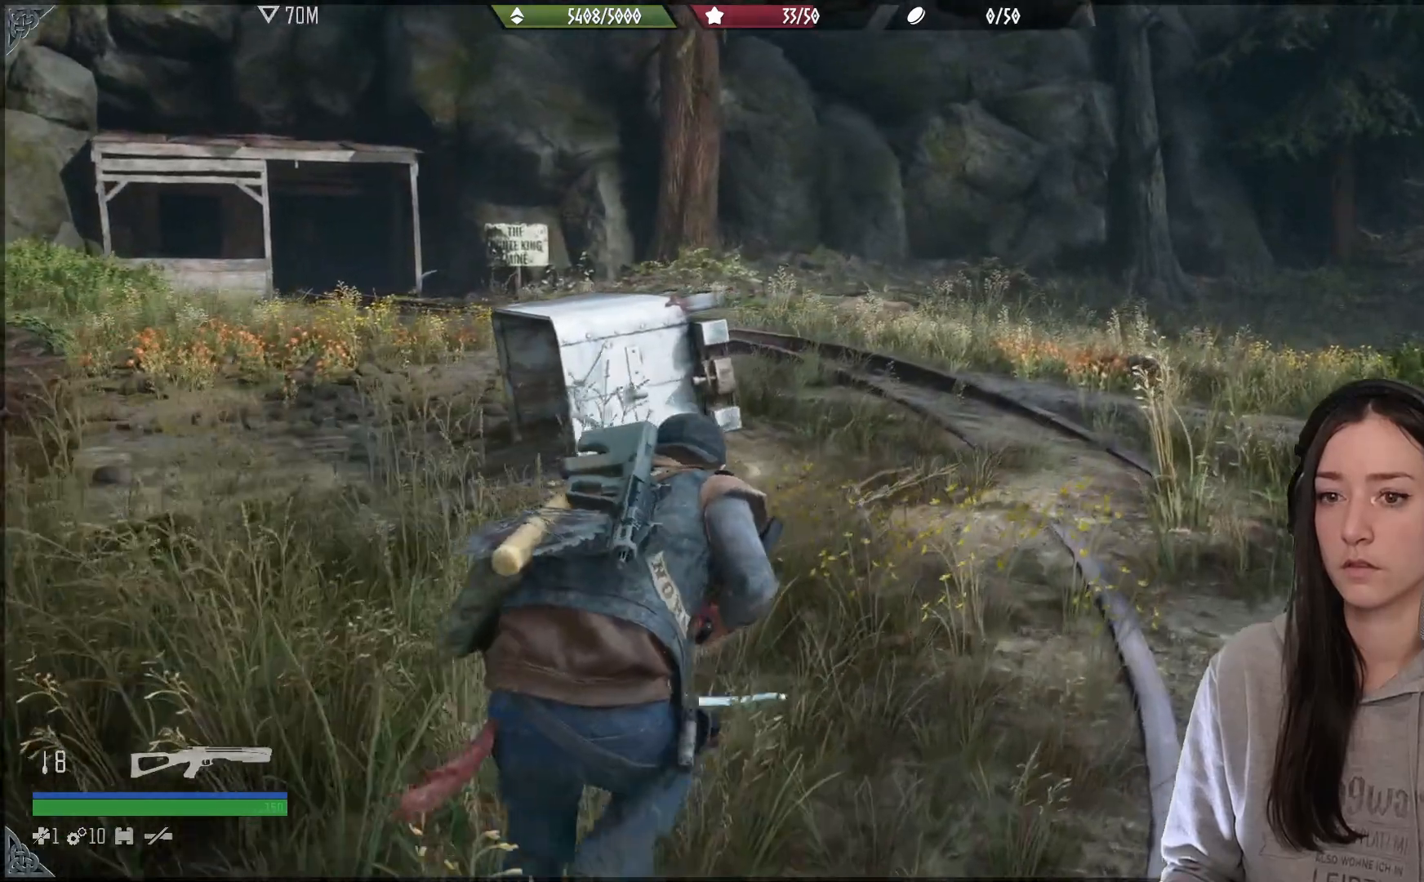
{"buttons": [], "left_stick": "up", "right_stick": "left", "events": []}
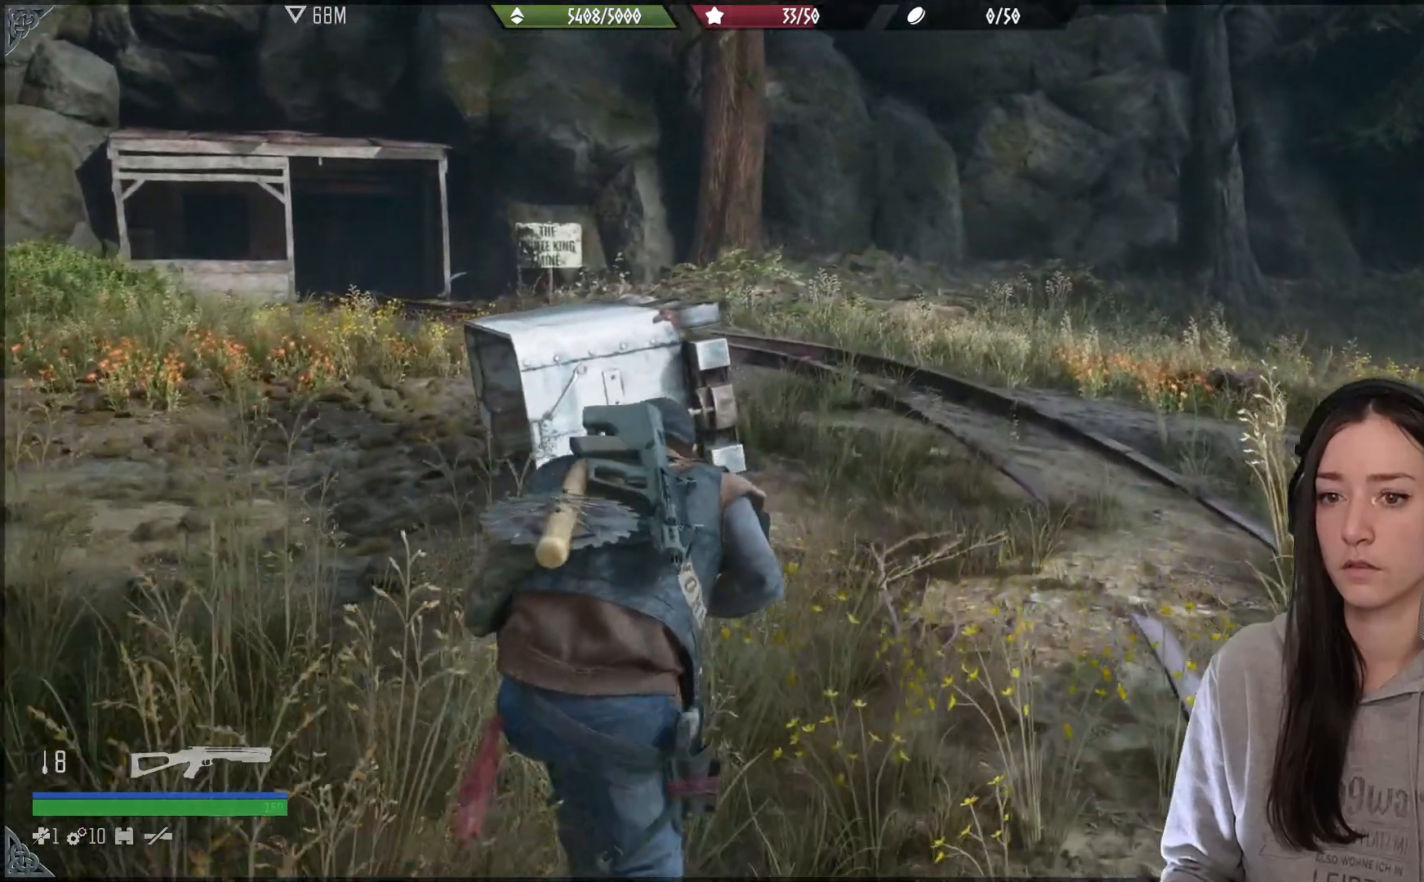
{"buttons": [], "left_stick": "up", "right_stick": "center", "events": [[433, "right_stick", "center"]]}
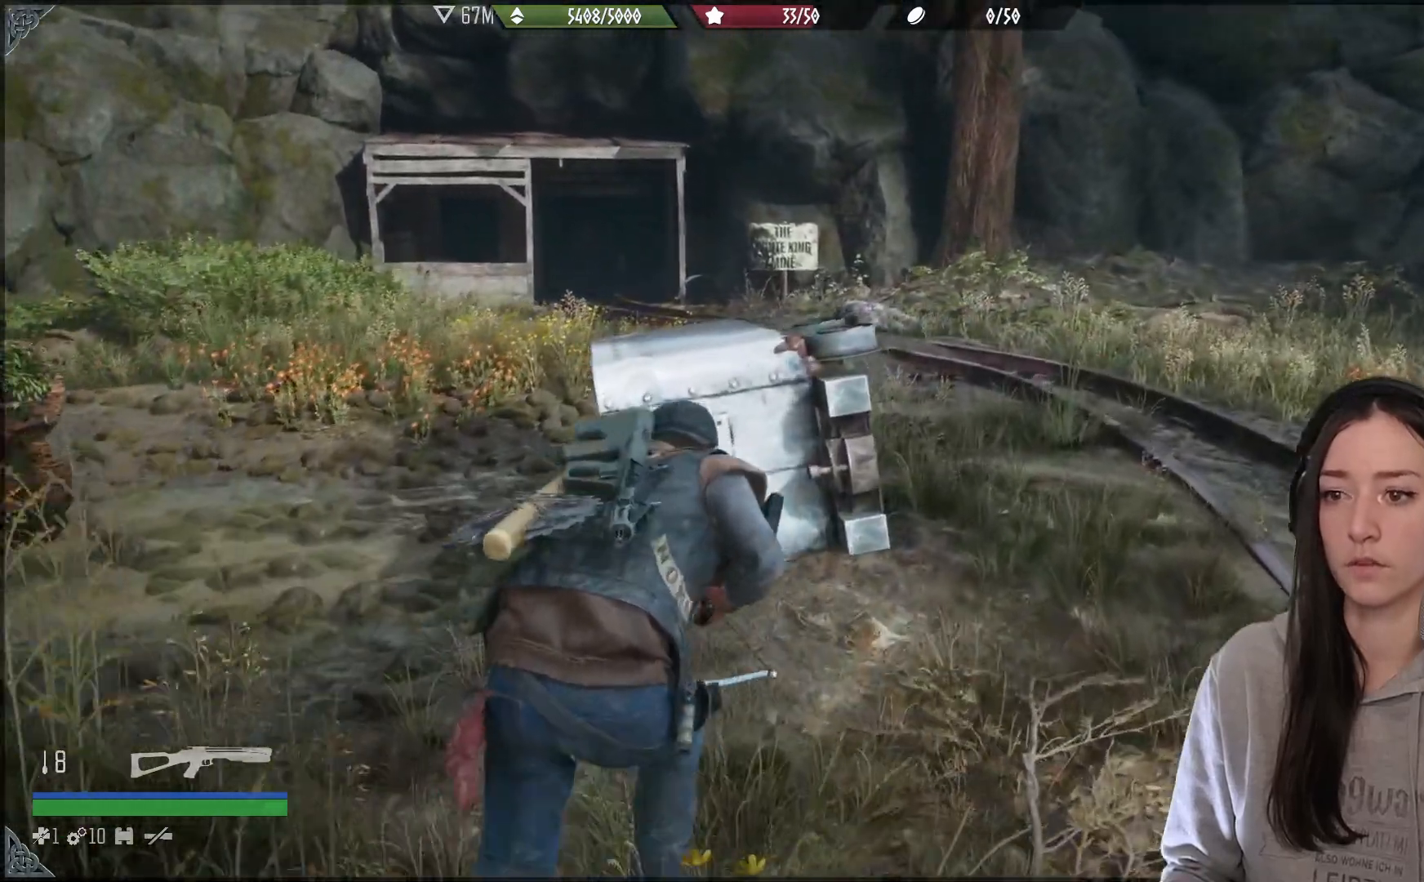
{"buttons": [], "left_stick": "up", "right_stick": "center", "events": [[133, "right_stick", "up-left"], [450, "right_stick", "center"]]}
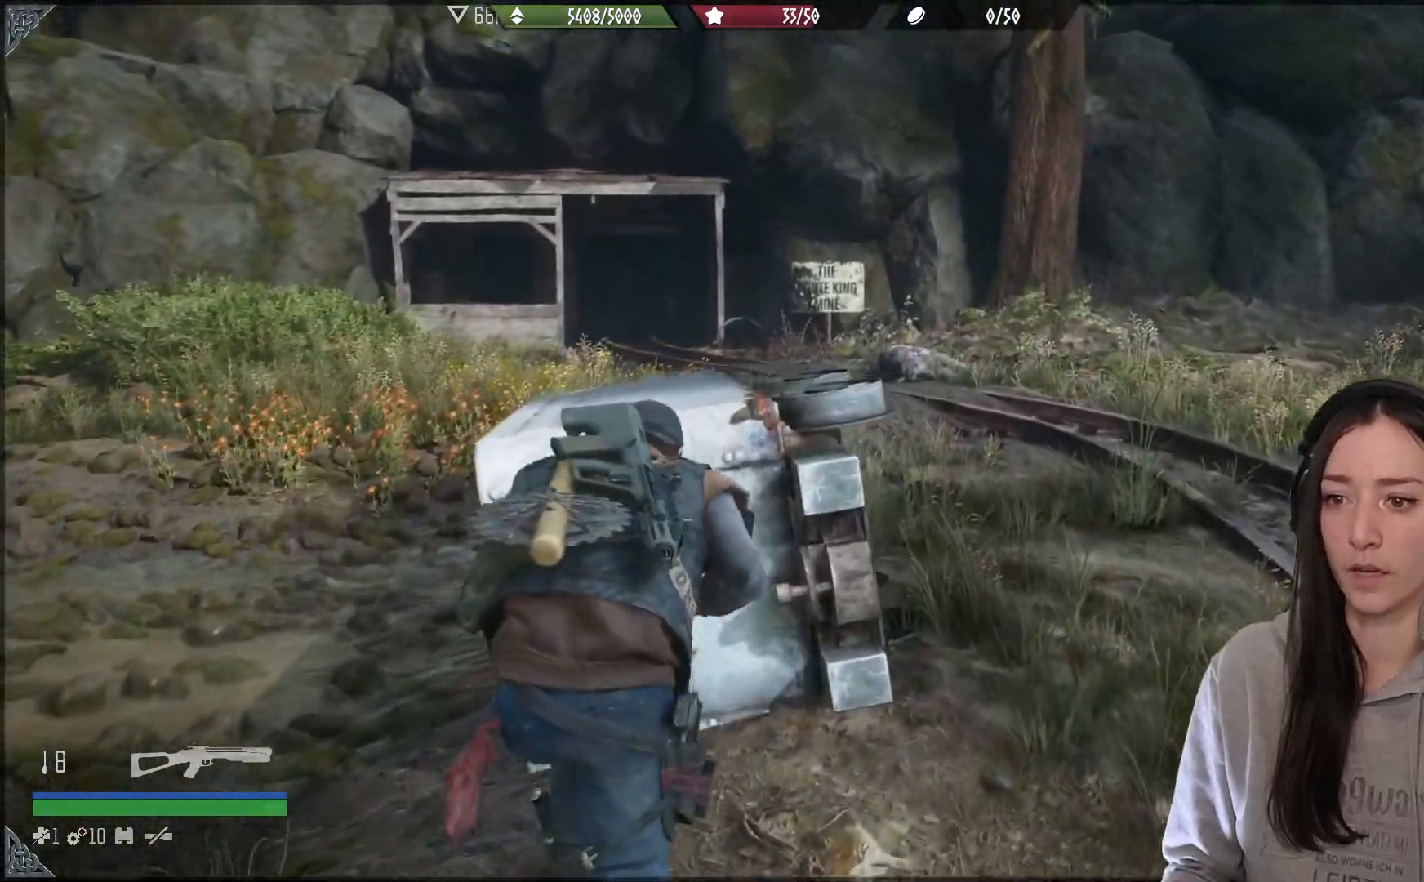
{"buttons": ["L1"], "left_stick": "center", "right_stick": "center", "events": [[100, "left_stick", "center"], [250, "L1", "down"]]}
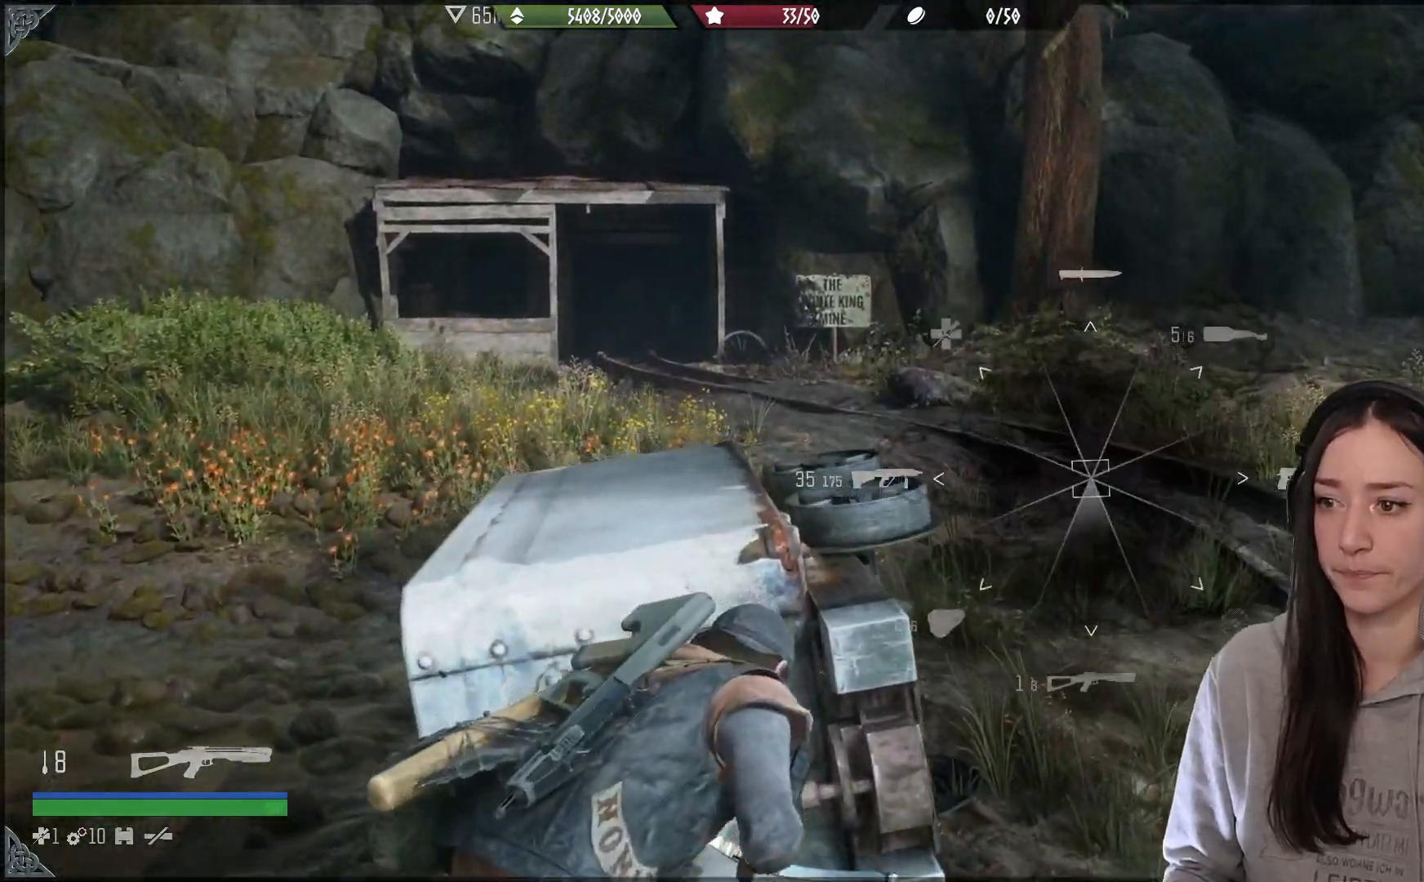
{"buttons": ["L1"], "left_stick": "center", "right_stick": "up-right", "events": [[167, "right_stick", "up-right"]]}
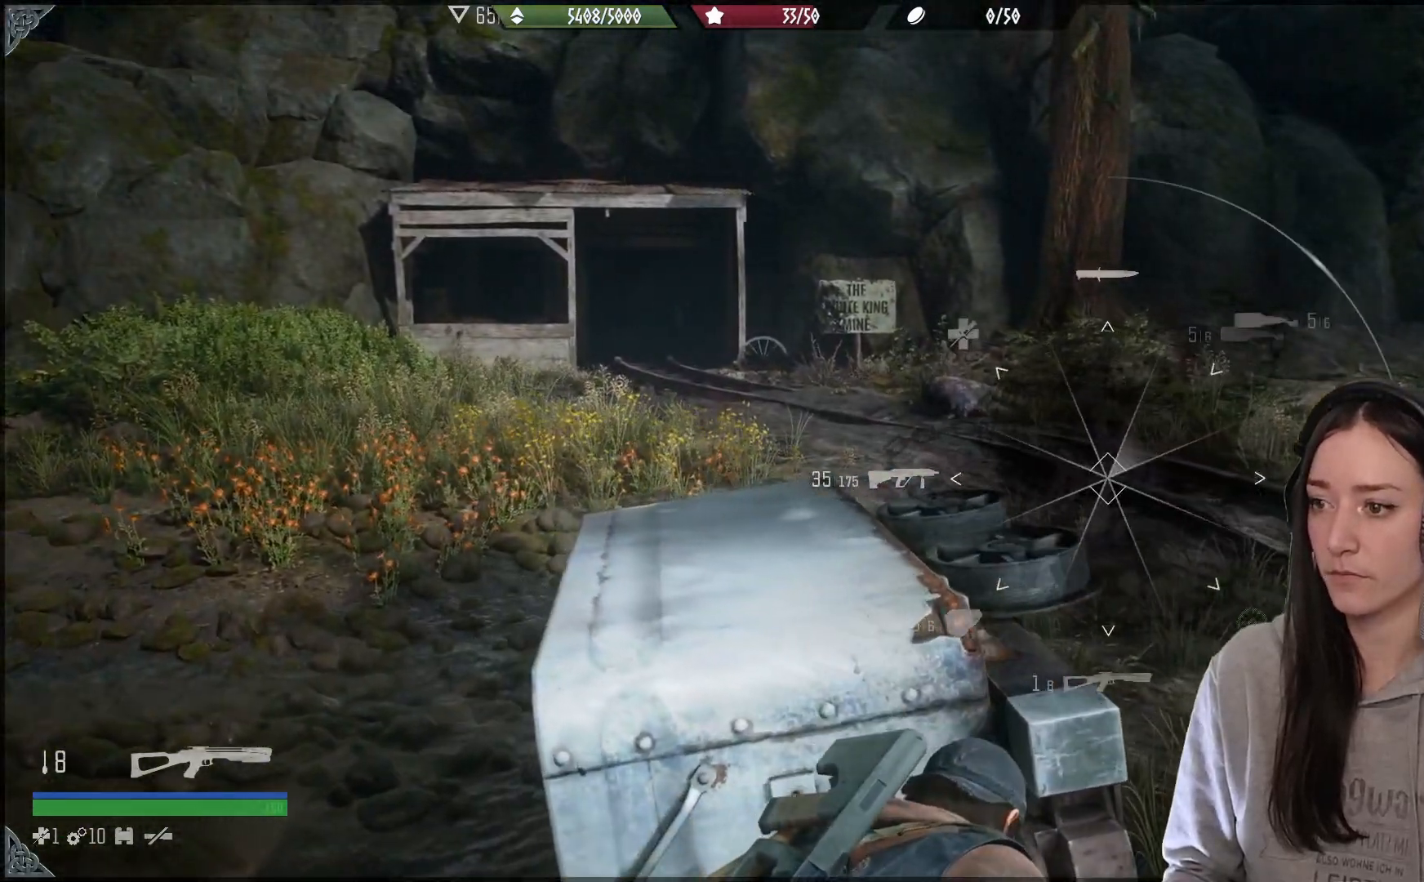
{"buttons": ["L1"], "left_stick": "center", "right_stick": "up-right", "events": []}
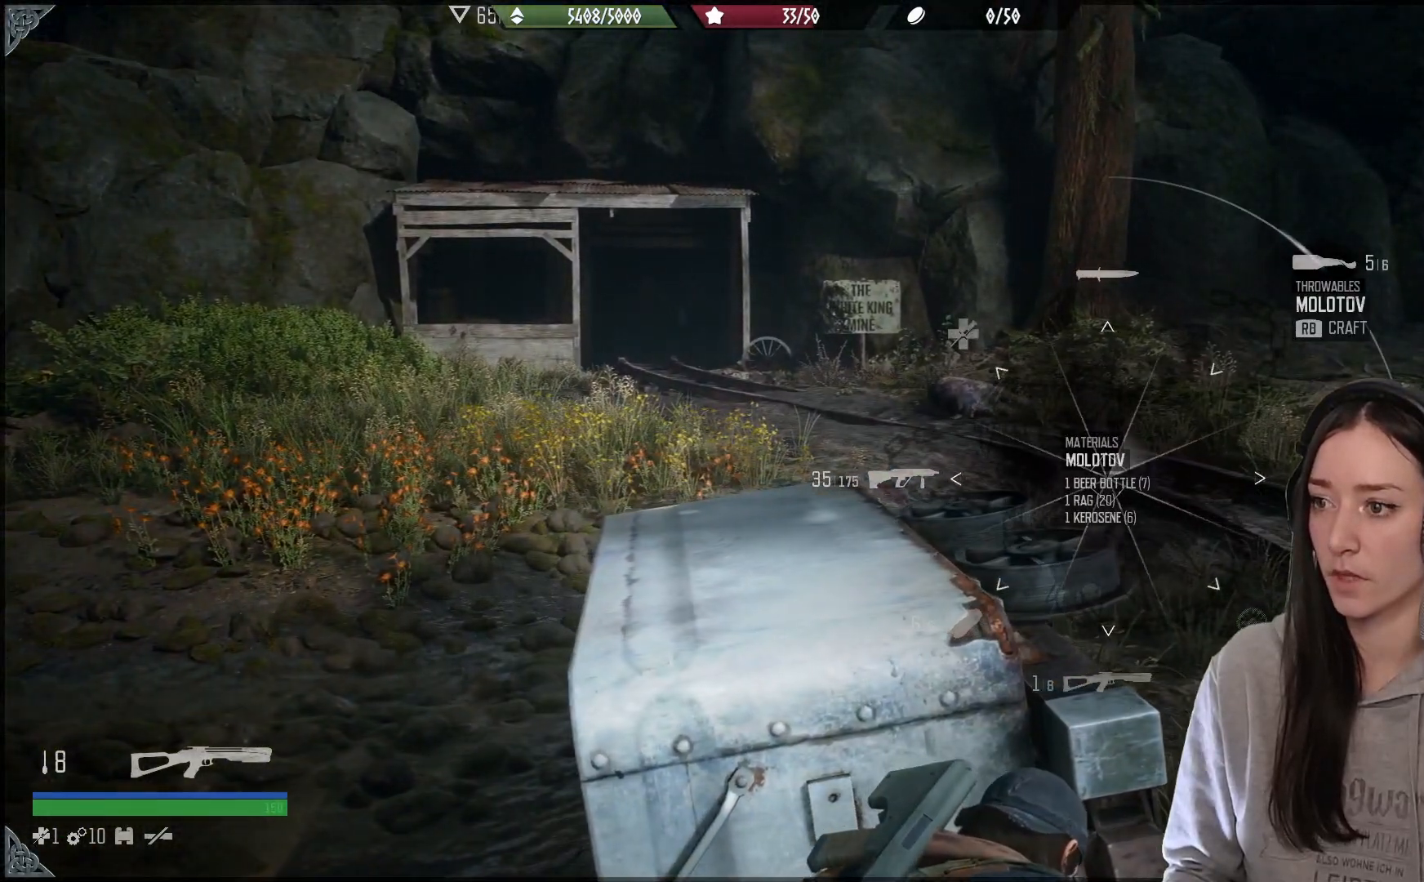
{"buttons": ["L1"], "left_stick": "center", "right_stick": "up-right", "events": []}
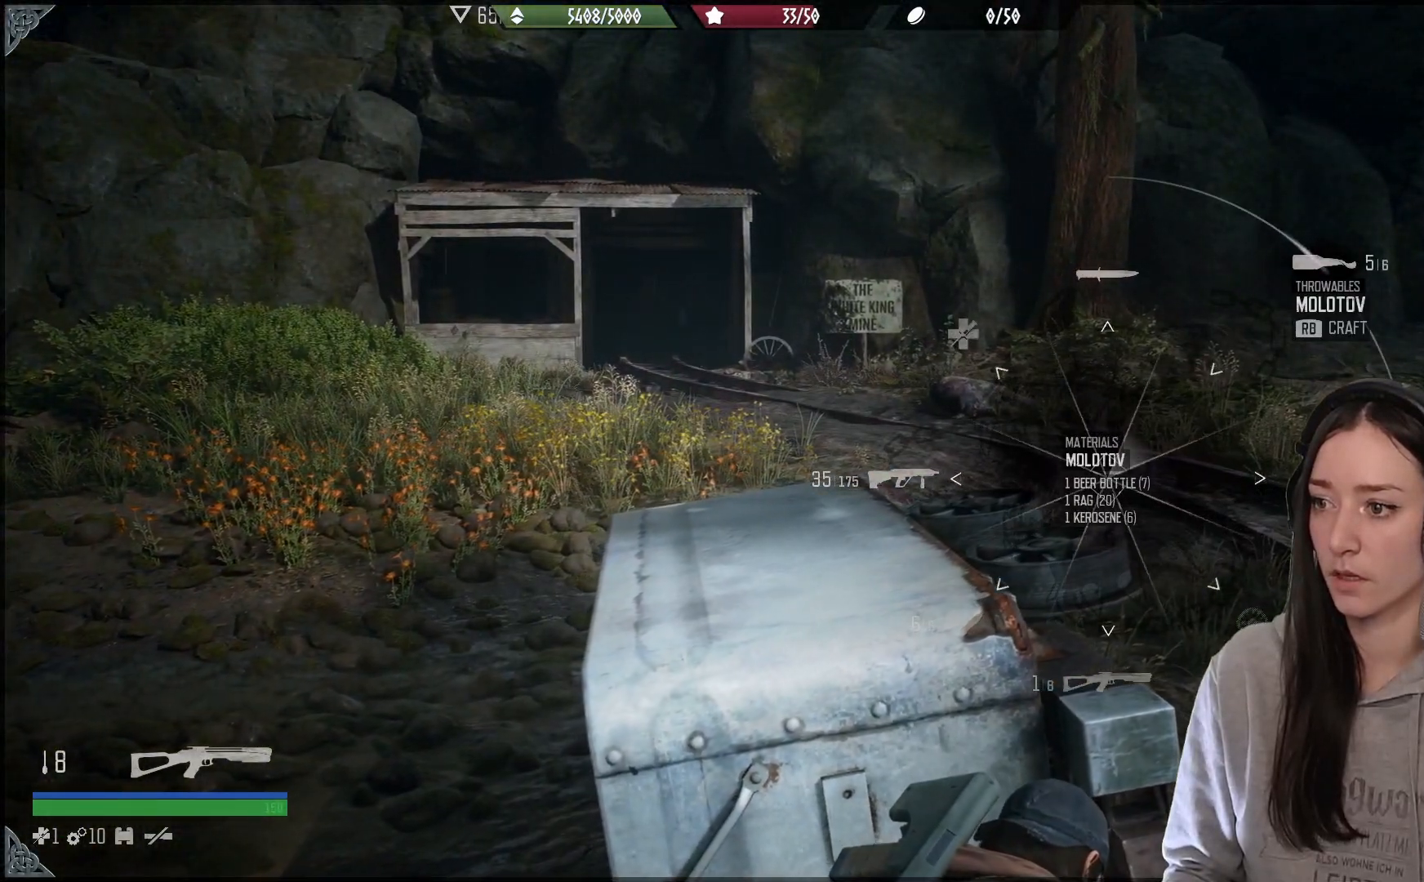
{"buttons": ["L1", "R1"], "left_stick": "center", "right_stick": "up-right", "events": [[317, "R1", "down"]]}